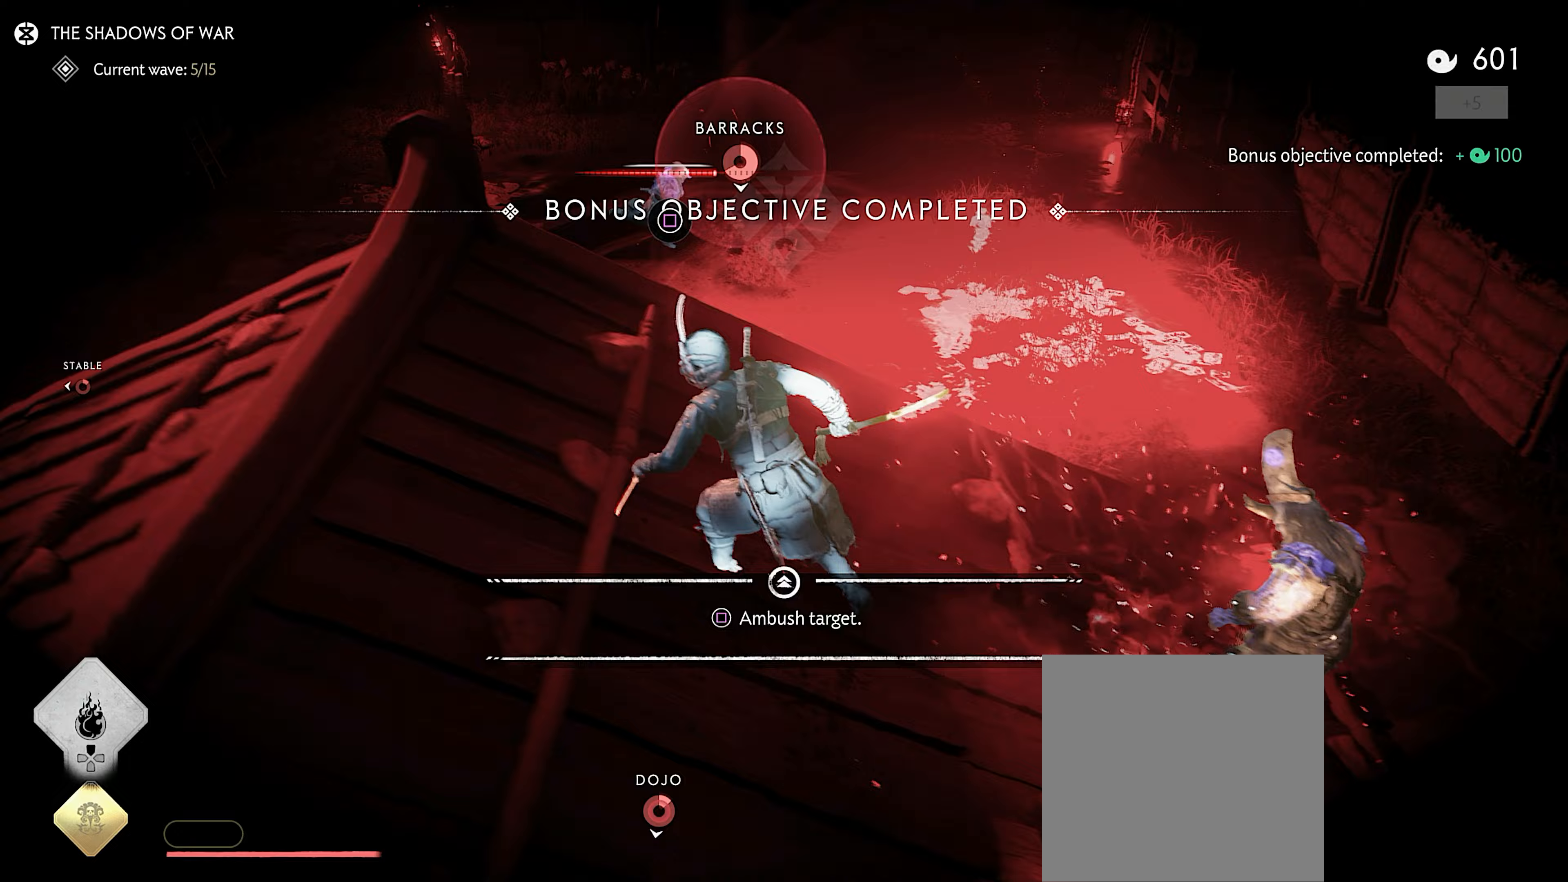
Gameplay with a controller (PlayStation layout); each line is a JSON object with the inputs held at the frame after it. "events" lists button and stick changes between this image and that frame as [ms after this image, input, new state], when the widget could be followed in between. Not read: TOUCHPAD.
{"buttons": [], "left_stick": "left", "right_stick": "up-right", "events": [[33, "SQUARE", "up"], [183, "left_stick", "up-left"], [483, "left_stick", "left"], [483, "right_stick", "up-right"]]}
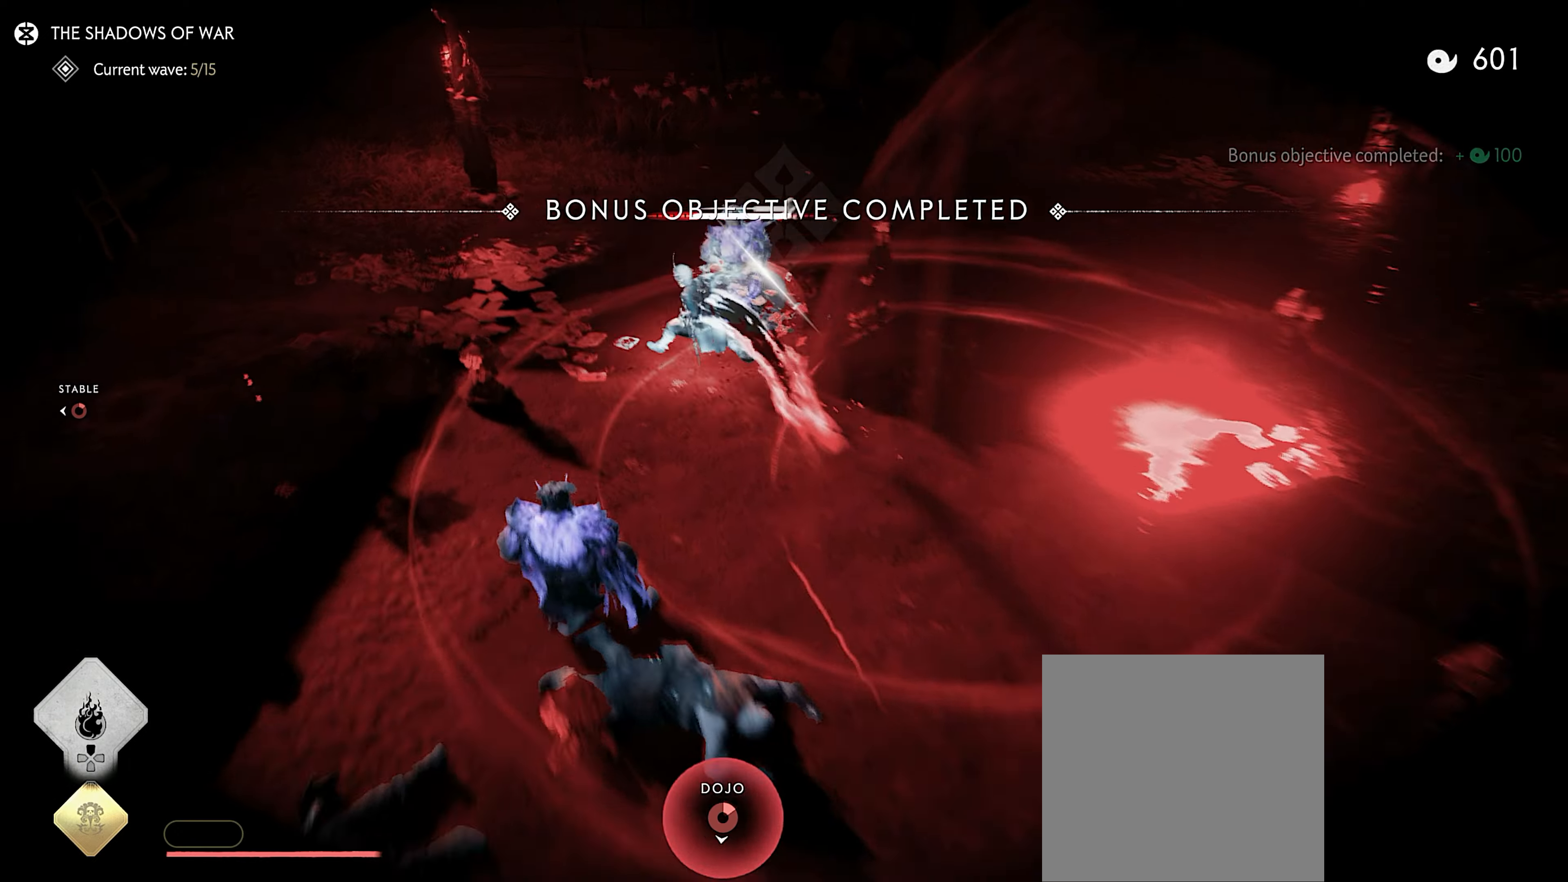
{"buttons": ["CIRCLE"], "left_stick": "down", "right_stick": "up-right", "events": [[200, "left_stick", "down-left"], [450, "left_stick", "down"], [500, "CIRCLE", "down"]]}
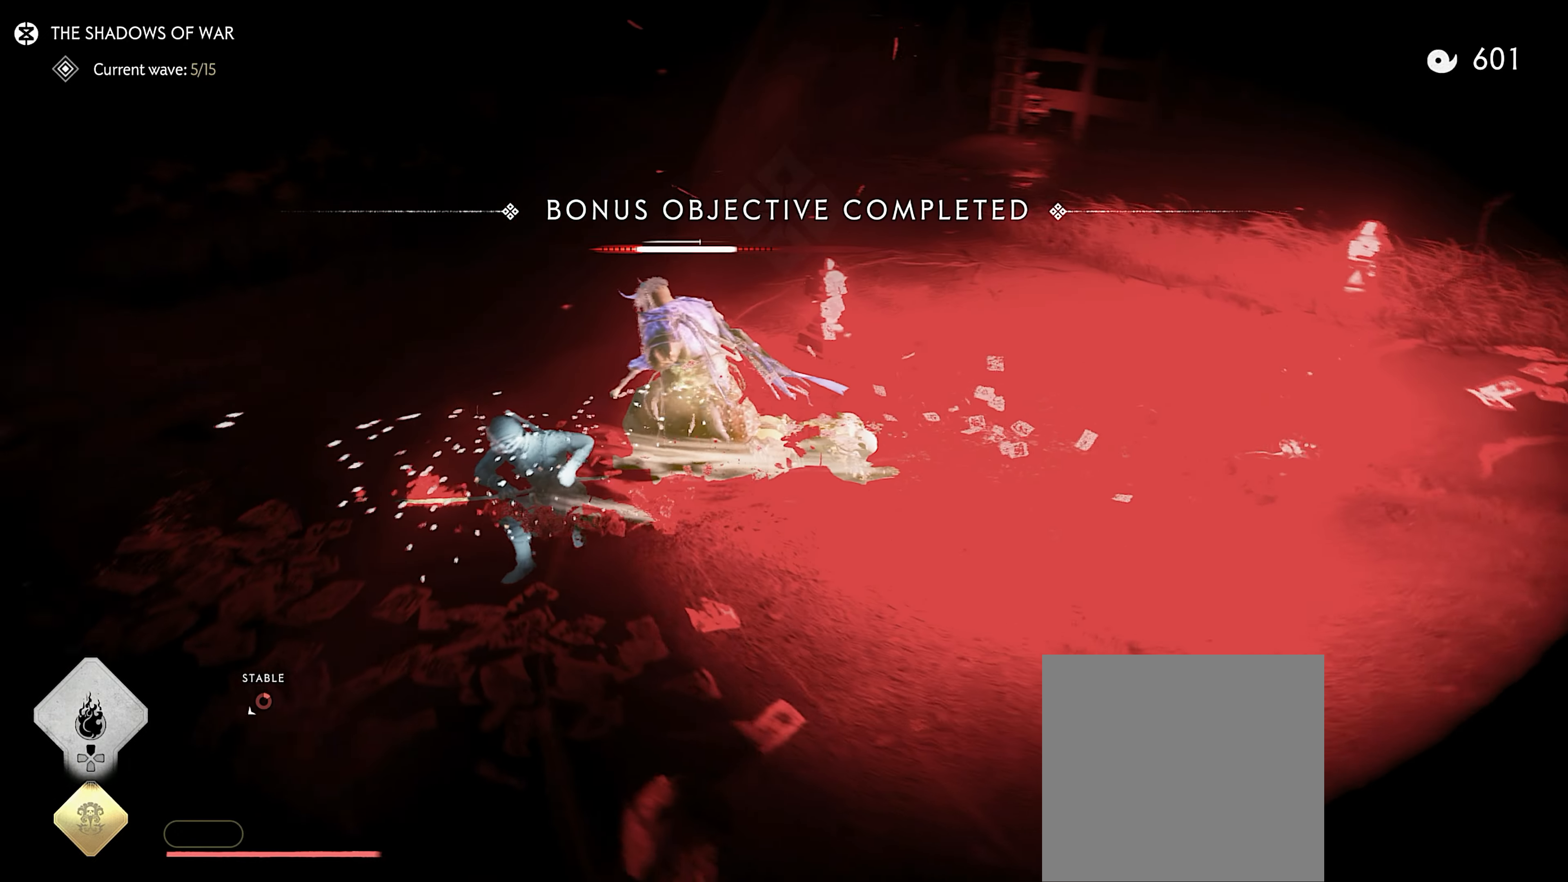
{"buttons": [], "left_stick": "down-right", "right_stick": "up-right", "events": [[33, "right_stick", "center"], [83, "CIRCLE", "up"], [117, "left_stick", "down-right"], [167, "CIRCLE", "down"], [250, "CIRCLE", "up"], [317, "CIRCLE", "down"], [367, "right_stick", "up-right"], [433, "CIRCLE", "up"]]}
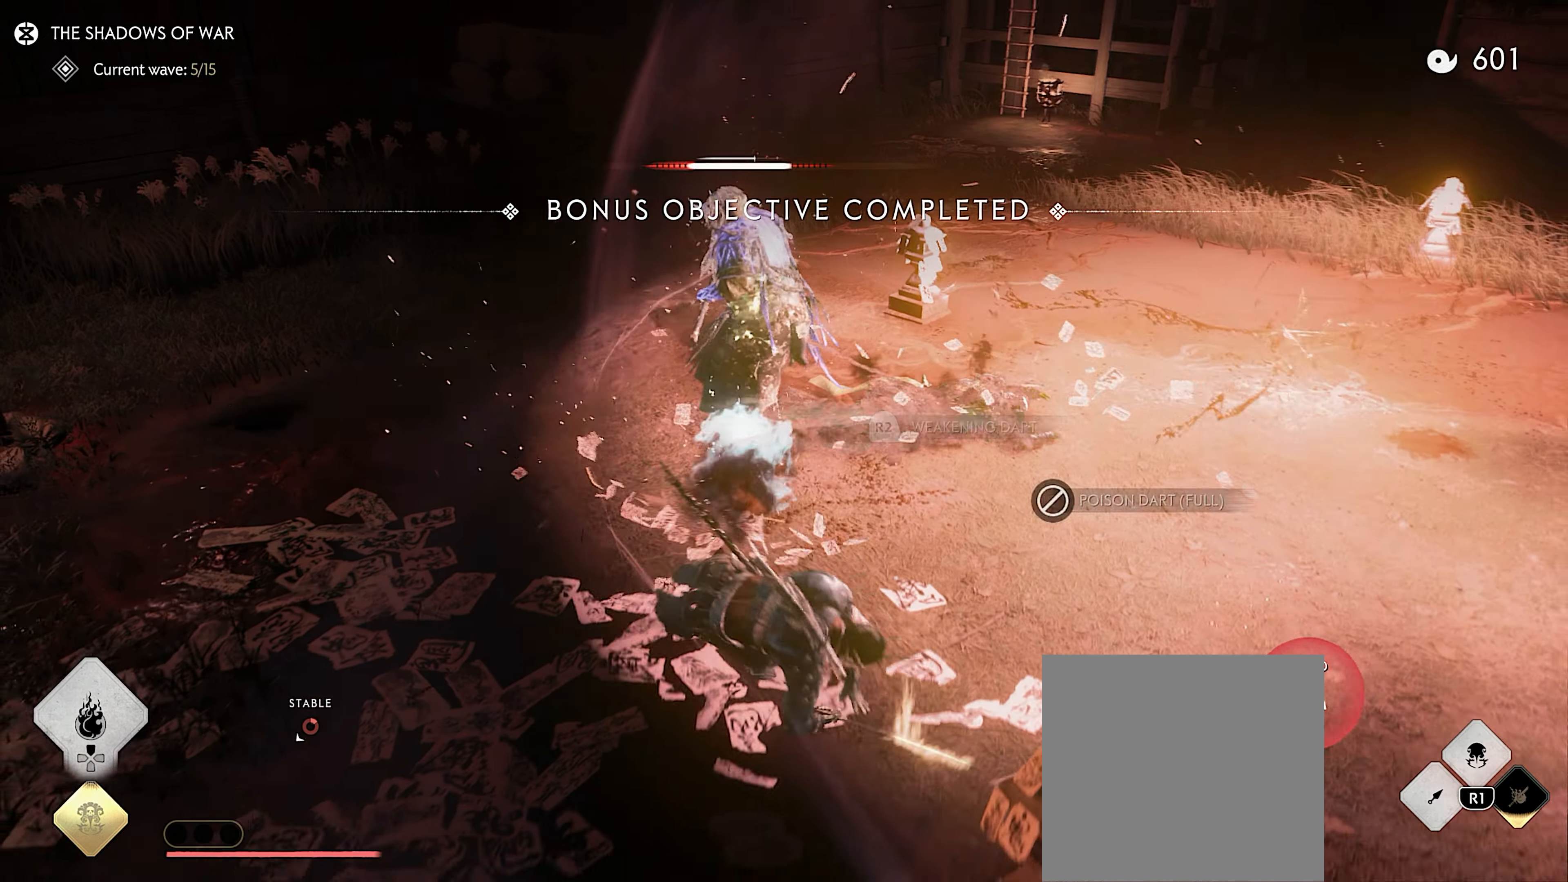
{"buttons": ["L3"], "left_stick": "down-right", "right_stick": "right", "events": [[67, "right_stick", "up"], [300, "right_stick", "center"], [400, "right_stick", "right"], [483, "L3", "down"]]}
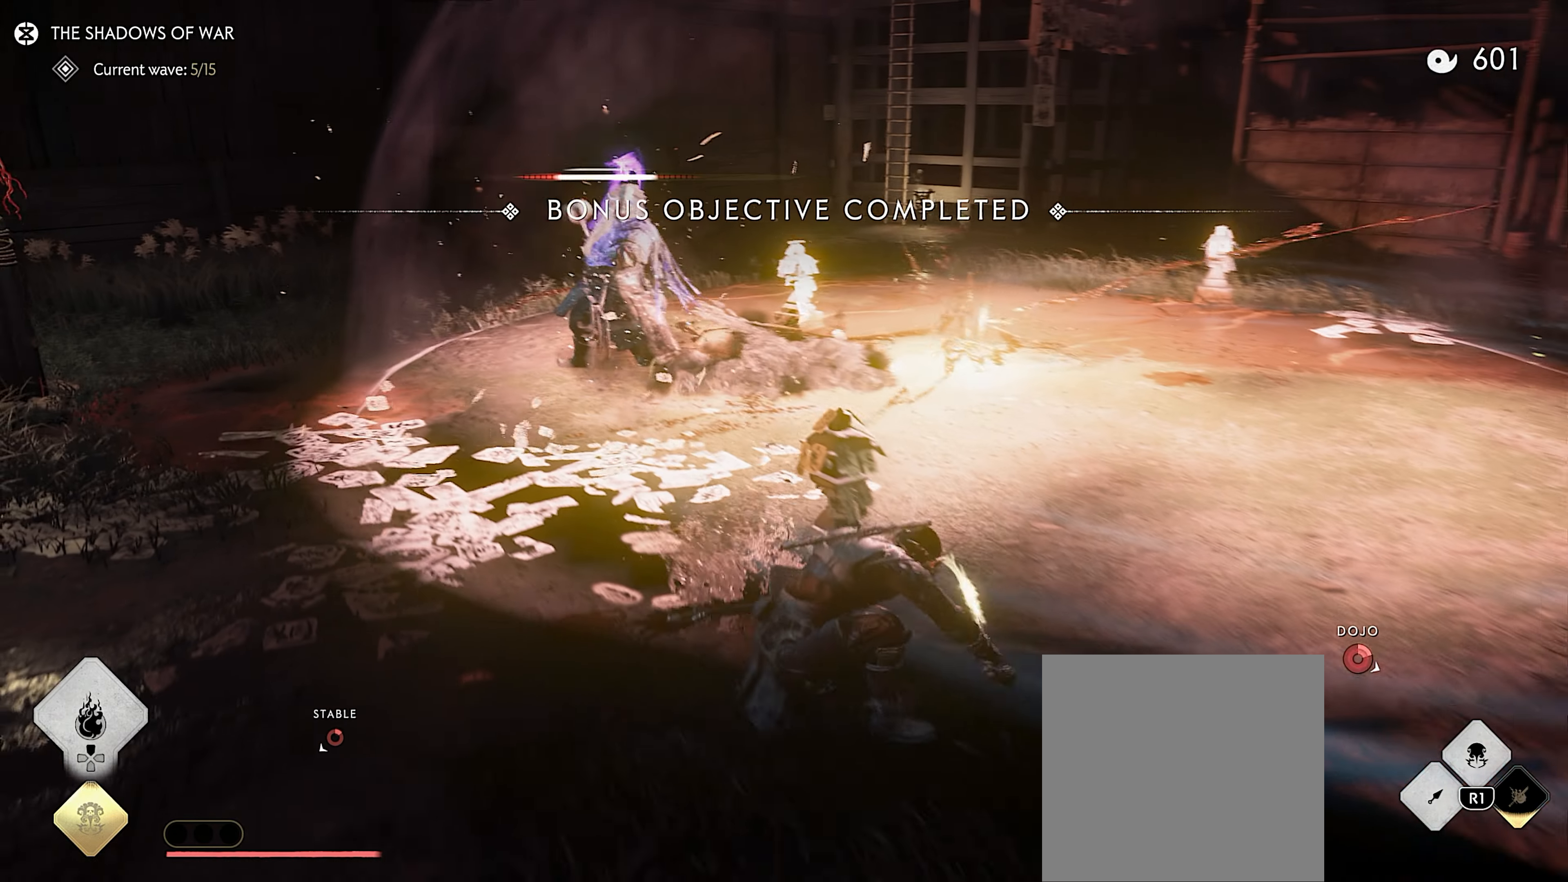
{"buttons": [], "left_stick": "right", "right_stick": "center", "events": [[83, "L3", "up"], [150, "left_stick", "right"], [167, "right_stick", "center"]]}
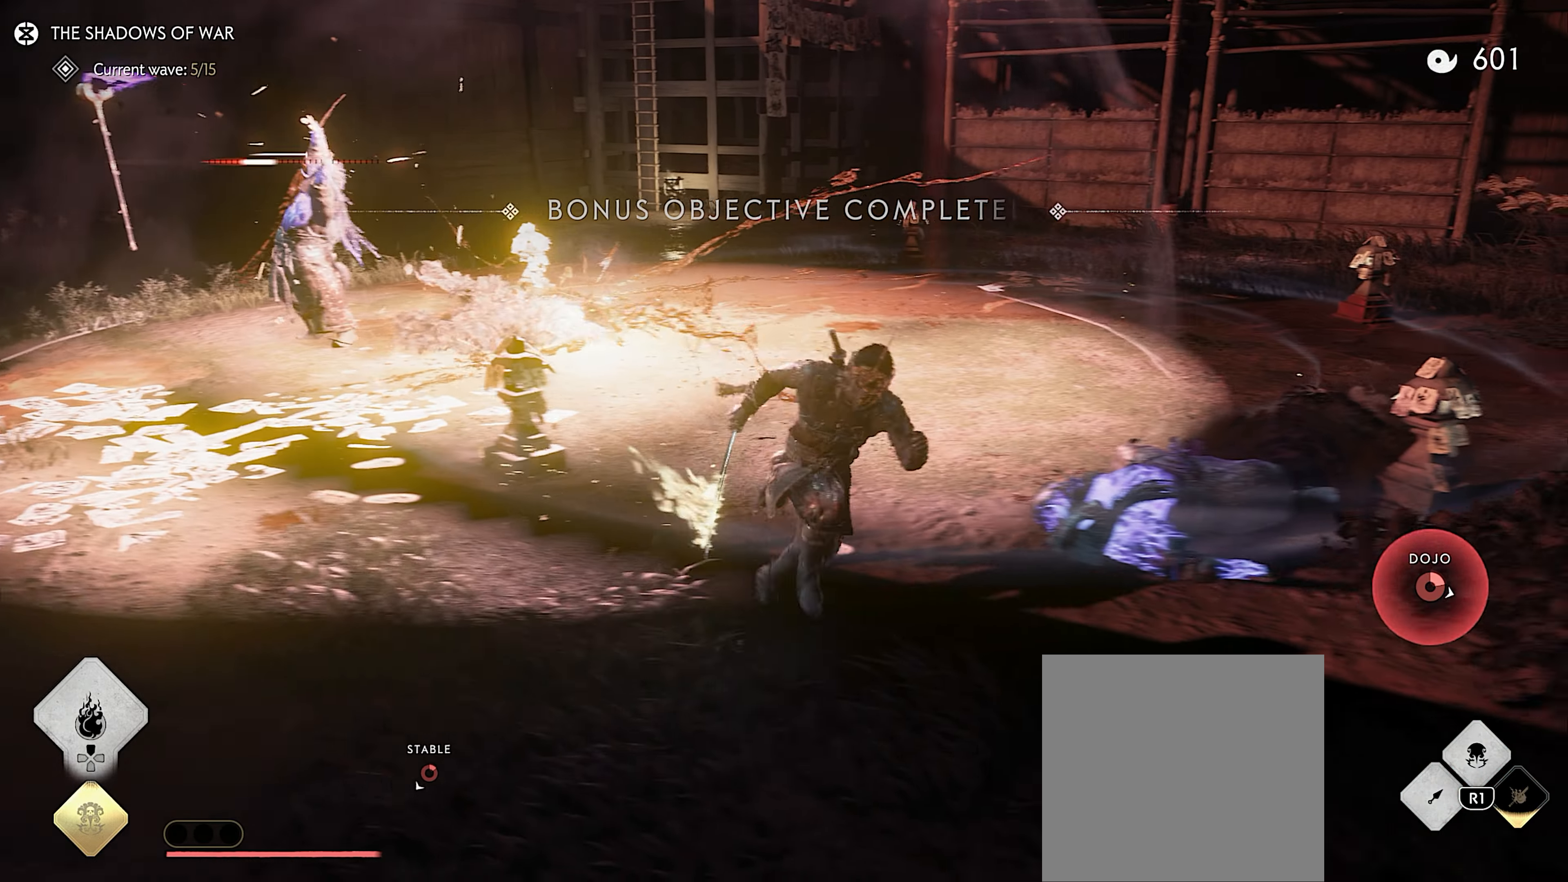
{"buttons": [], "left_stick": "up-right", "right_stick": "center", "events": [[117, "left_stick", "up-right"], [233, "right_stick", "left"], [500, "right_stick", "center"]]}
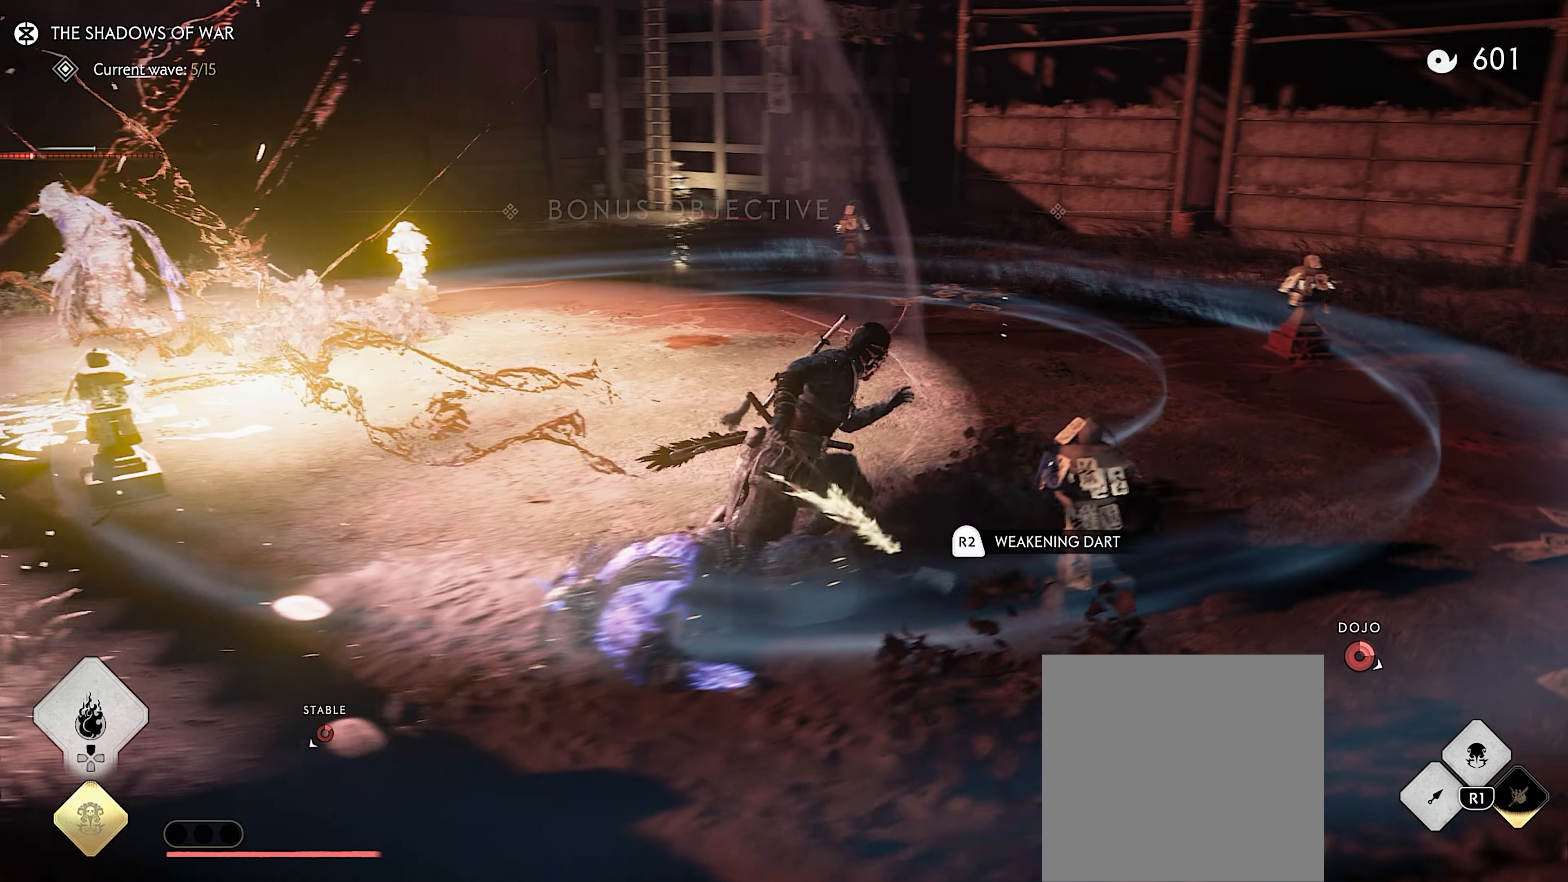
{"buttons": ["R2"], "left_stick": "up-right", "right_stick": "left", "events": [[83, "R2", "down"], [133, "right_stick", "left"]]}
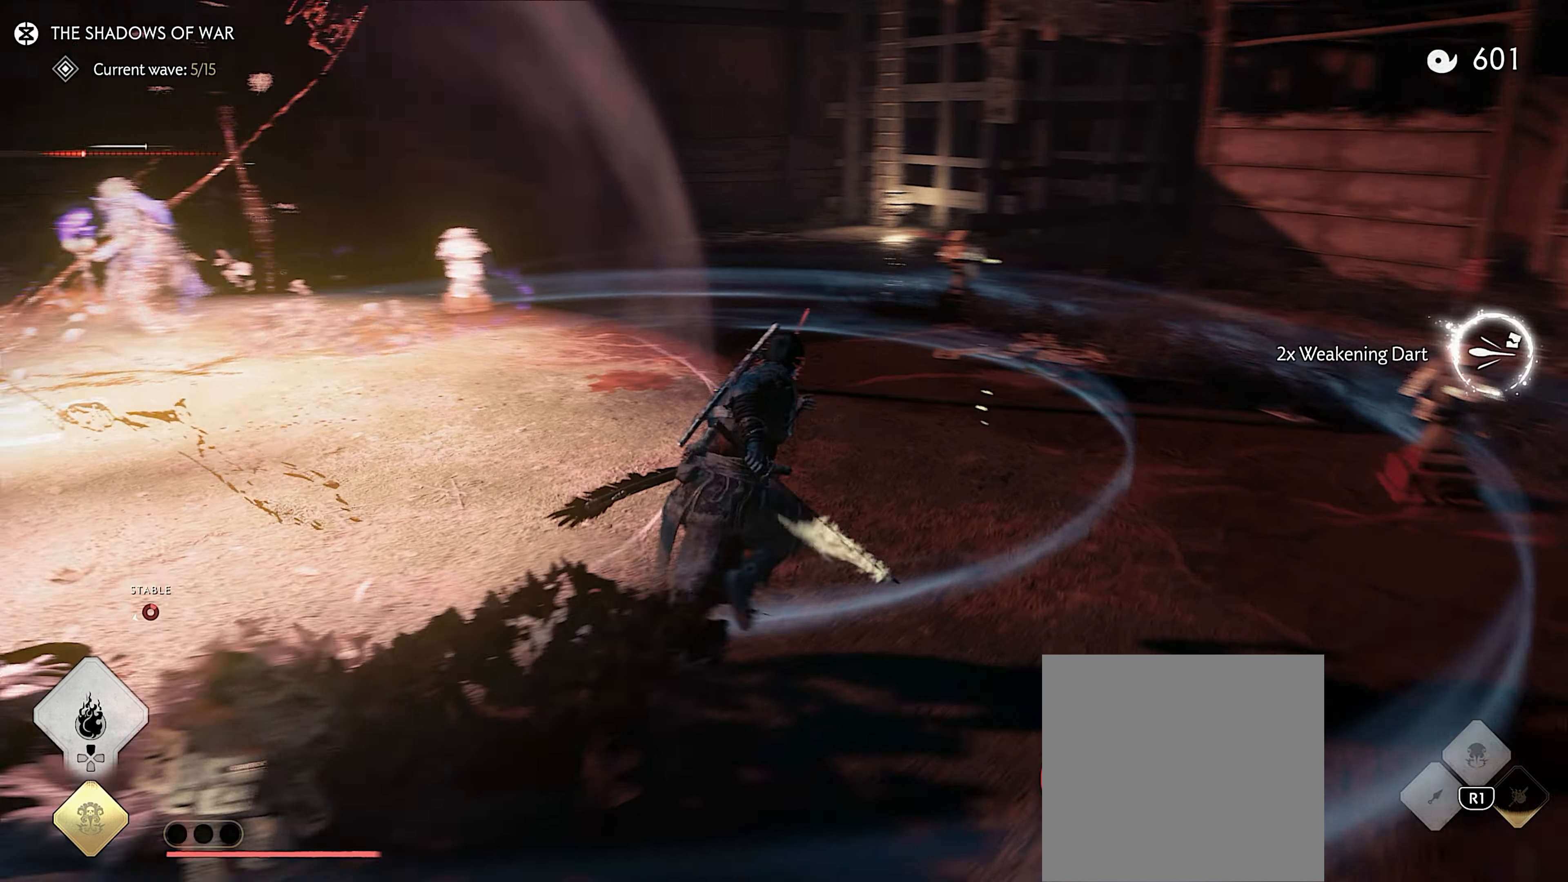
{"buttons": [], "left_stick": "up", "right_stick": "left", "events": [[317, "R2", "up"], [367, "R2", "down"], [400, "left_stick", "up"], [483, "R2", "up"]]}
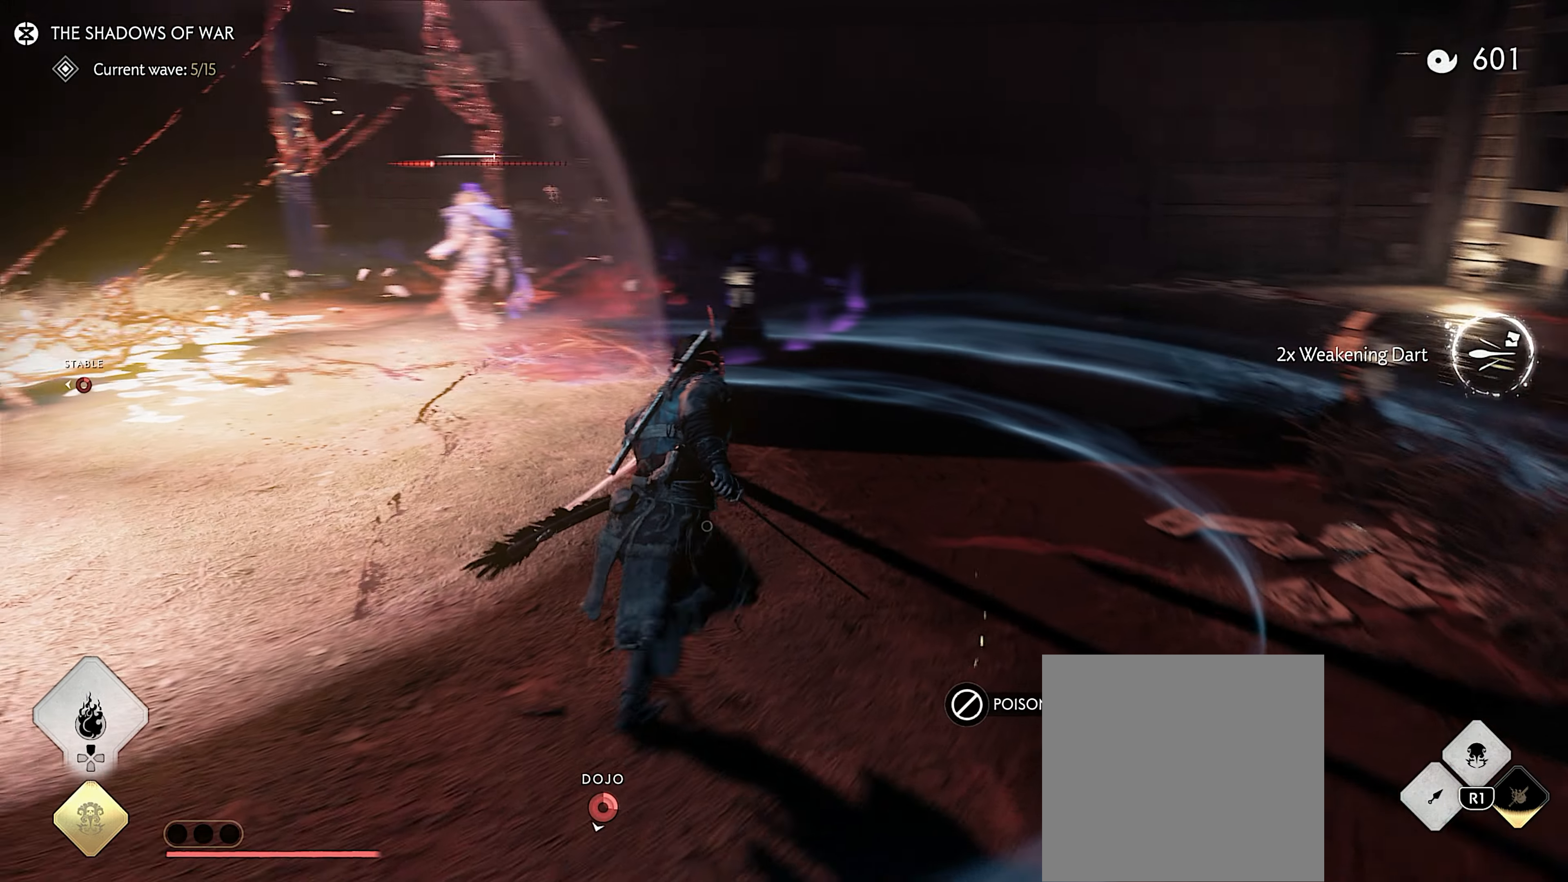
{"buttons": [], "left_stick": "up-left", "right_stick": "left", "events": [[33, "right_stick", "center"], [150, "CROSS", "down"], [233, "CROSS", "up"], [350, "left_stick", "up-left"], [383, "right_stick", "left"]]}
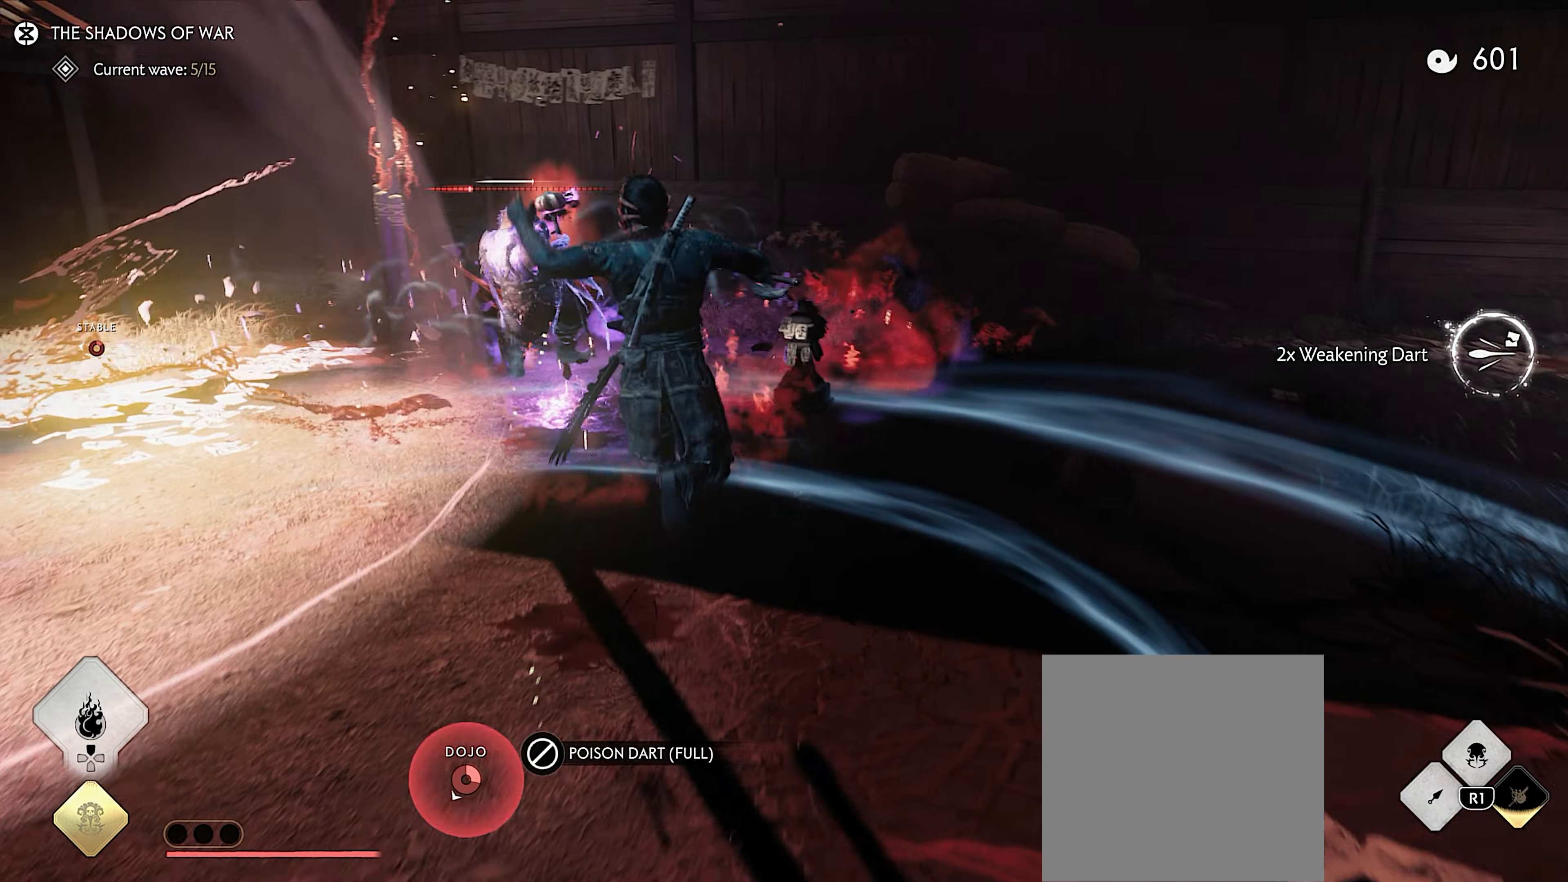
{"buttons": [], "left_stick": "up", "right_stick": "center", "events": [[283, "right_stick", "center"], [333, "left_stick", "up"]]}
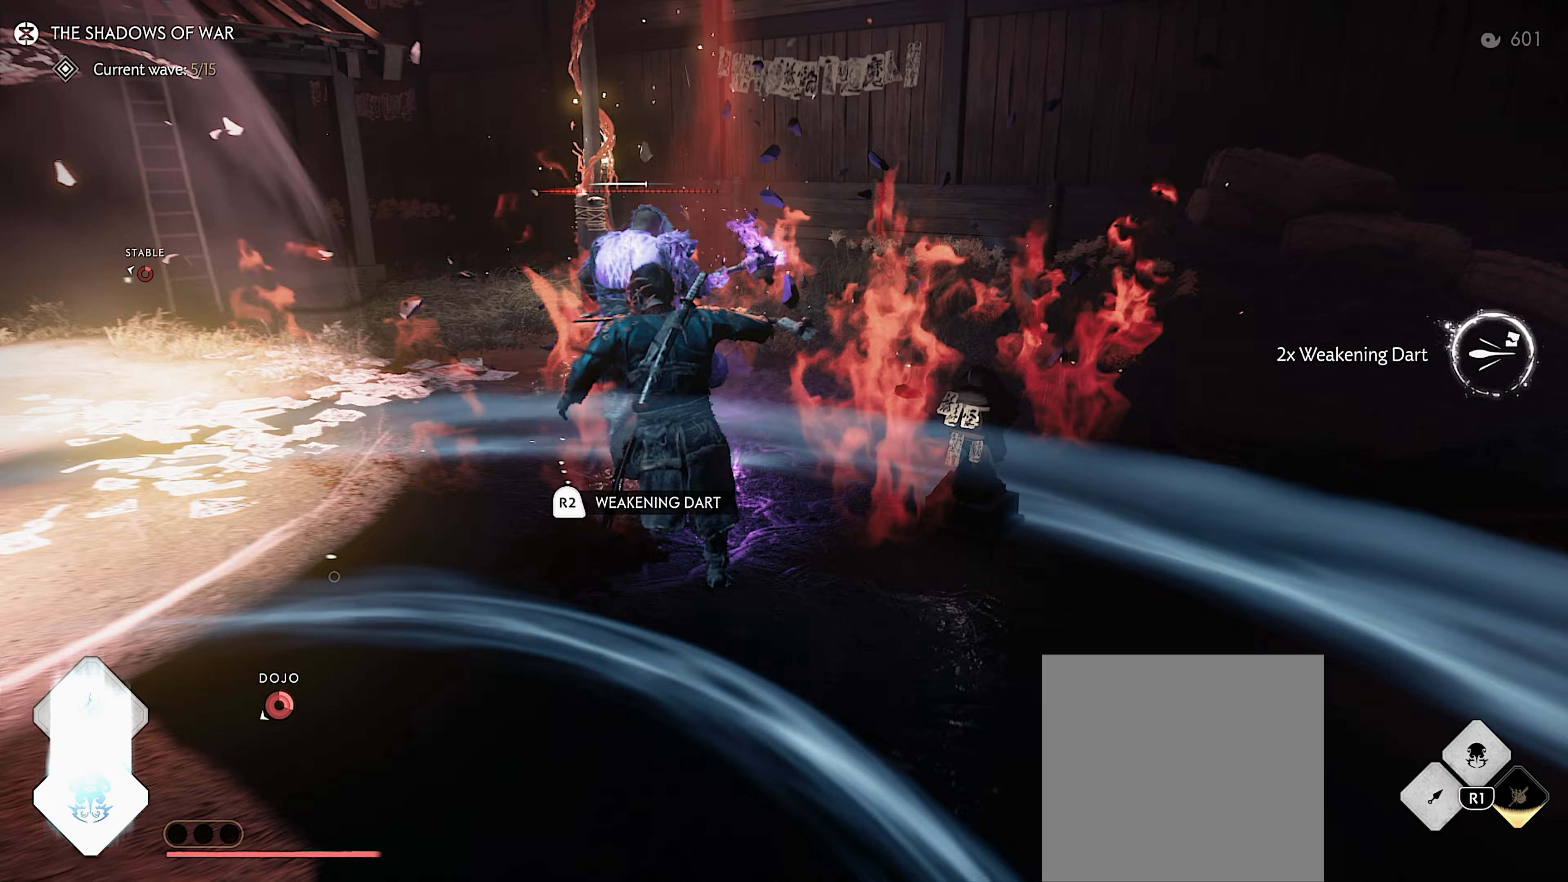
{"buttons": [], "left_stick": "down", "right_stick": "left", "events": [[117, "R1", "down"], [133, "SQUARE", "down"], [233, "SQUARE", "up"], [250, "R1", "up"], [383, "left_stick", "center"], [450, "left_stick", "down"], [467, "right_stick", "left"]]}
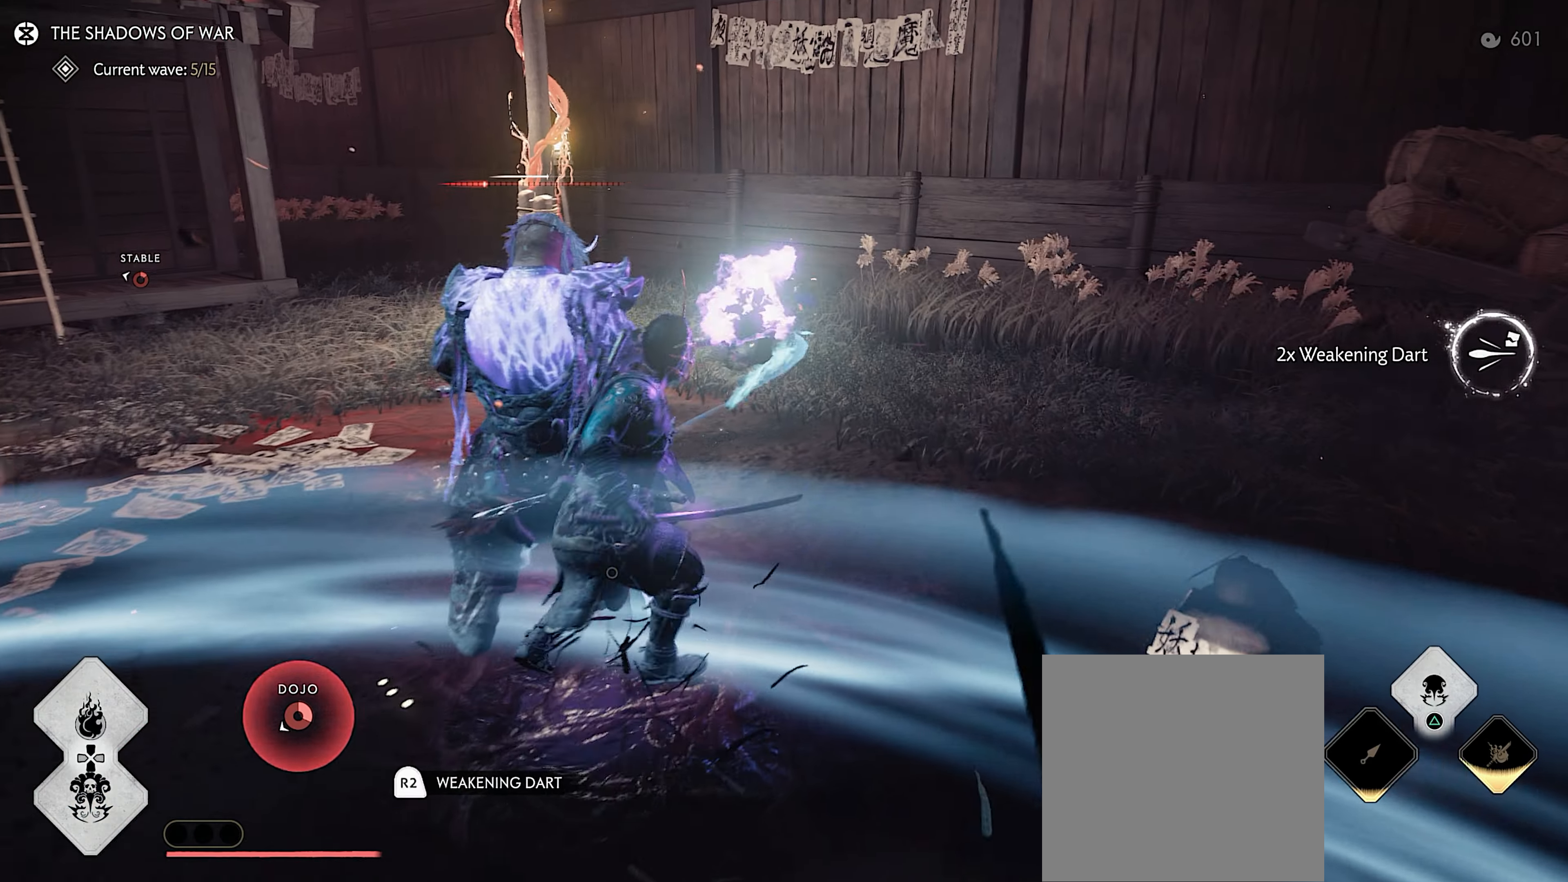
{"buttons": ["TRIANGLE"], "left_stick": "left", "right_stick": "center", "events": [[317, "TRIANGLE", "down"], [383, "left_stick", "left"], [500, "right_stick", "center"]]}
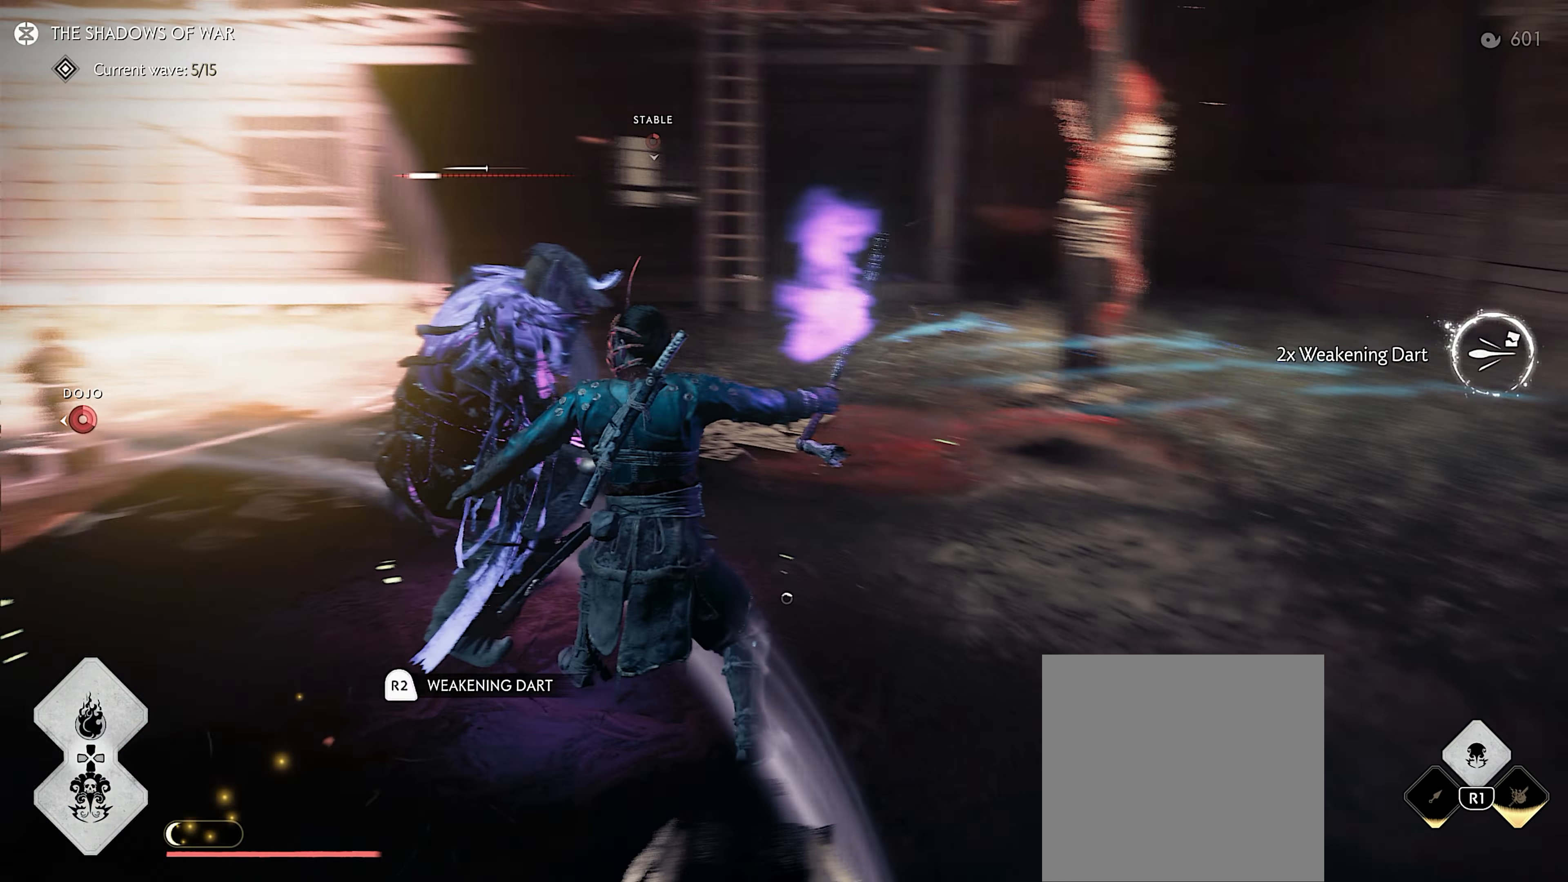
{"buttons": [], "left_stick": "center", "right_stick": "center", "events": [[117, "TRIANGLE", "up"], [133, "left_stick", "center"]]}
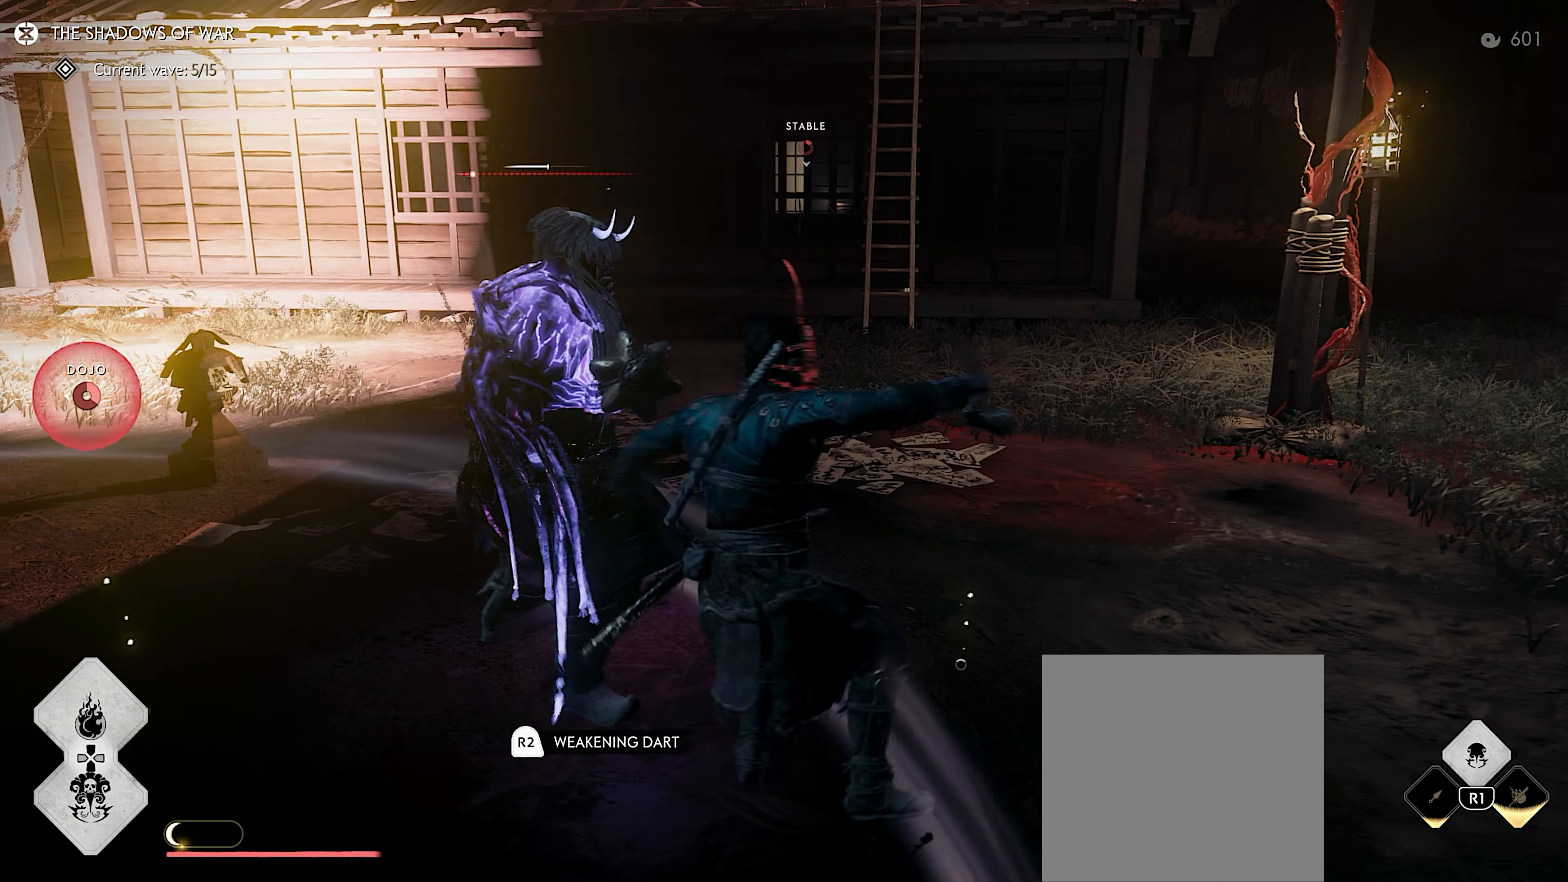
{"buttons": [], "left_stick": "center", "right_stick": "center", "events": [[117, "CIRCLE", "down"], [167, "TRIANGLE", "down"], [200, "CIRCLE", "up"], [250, "TRIANGLE", "up"], [350, "CIRCLE", "down"], [433, "CIRCLE", "up"]]}
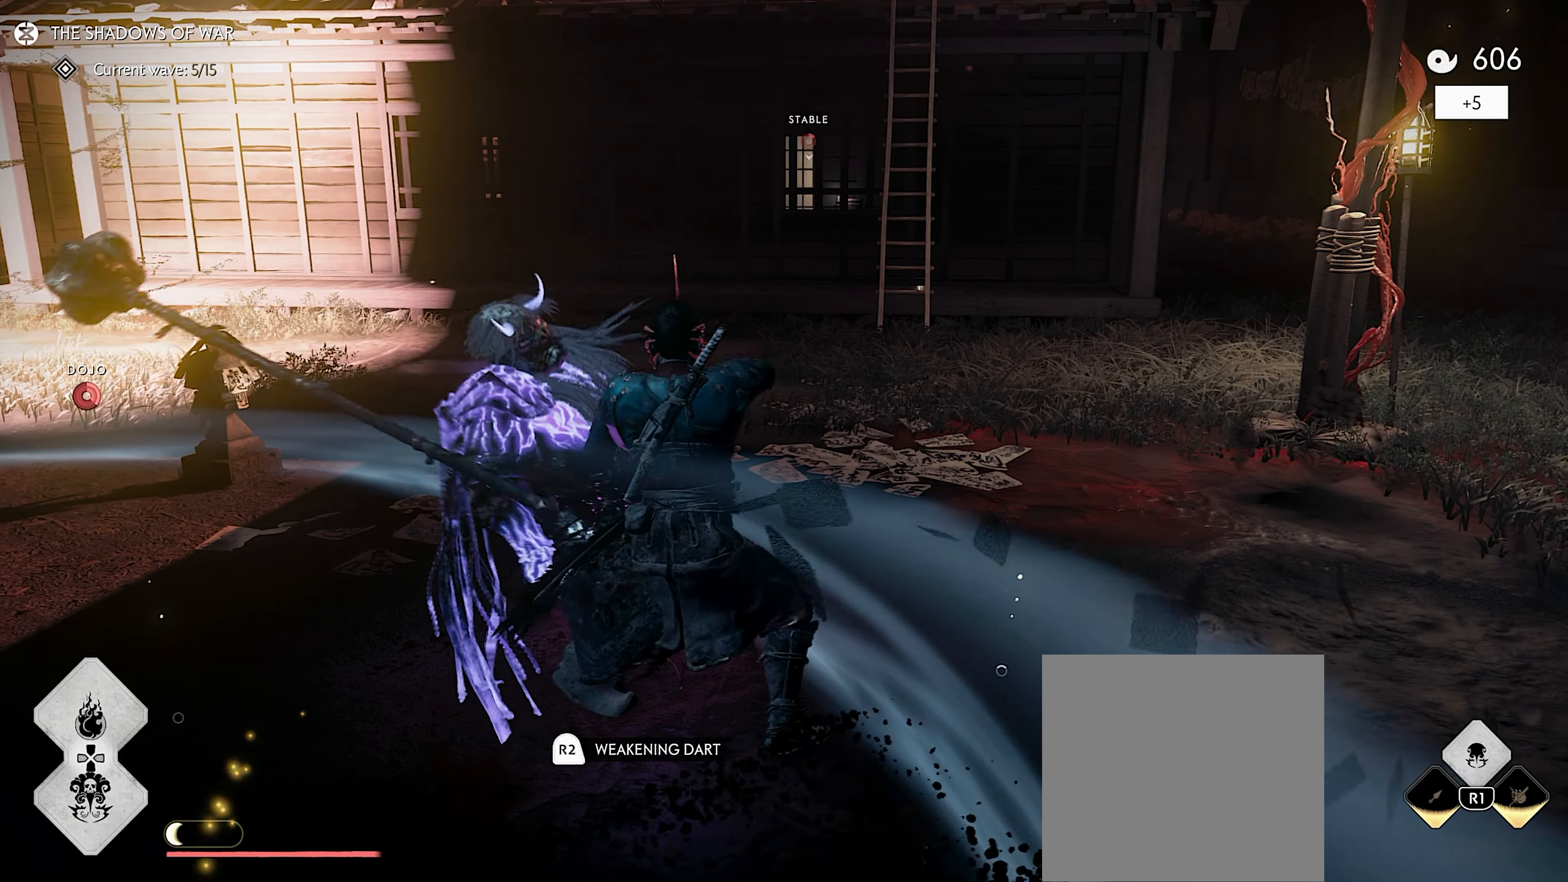
{"buttons": [], "left_stick": "left", "right_stick": "left", "events": [[33, "left_stick", "down-left"], [67, "R2", "down"], [167, "R2", "up"], [183, "right_stick", "left"], [217, "R2", "down"], [217, "left_stick", "left"], [350, "L3", "down"], [467, "L3", "up"], [483, "R2", "up"]]}
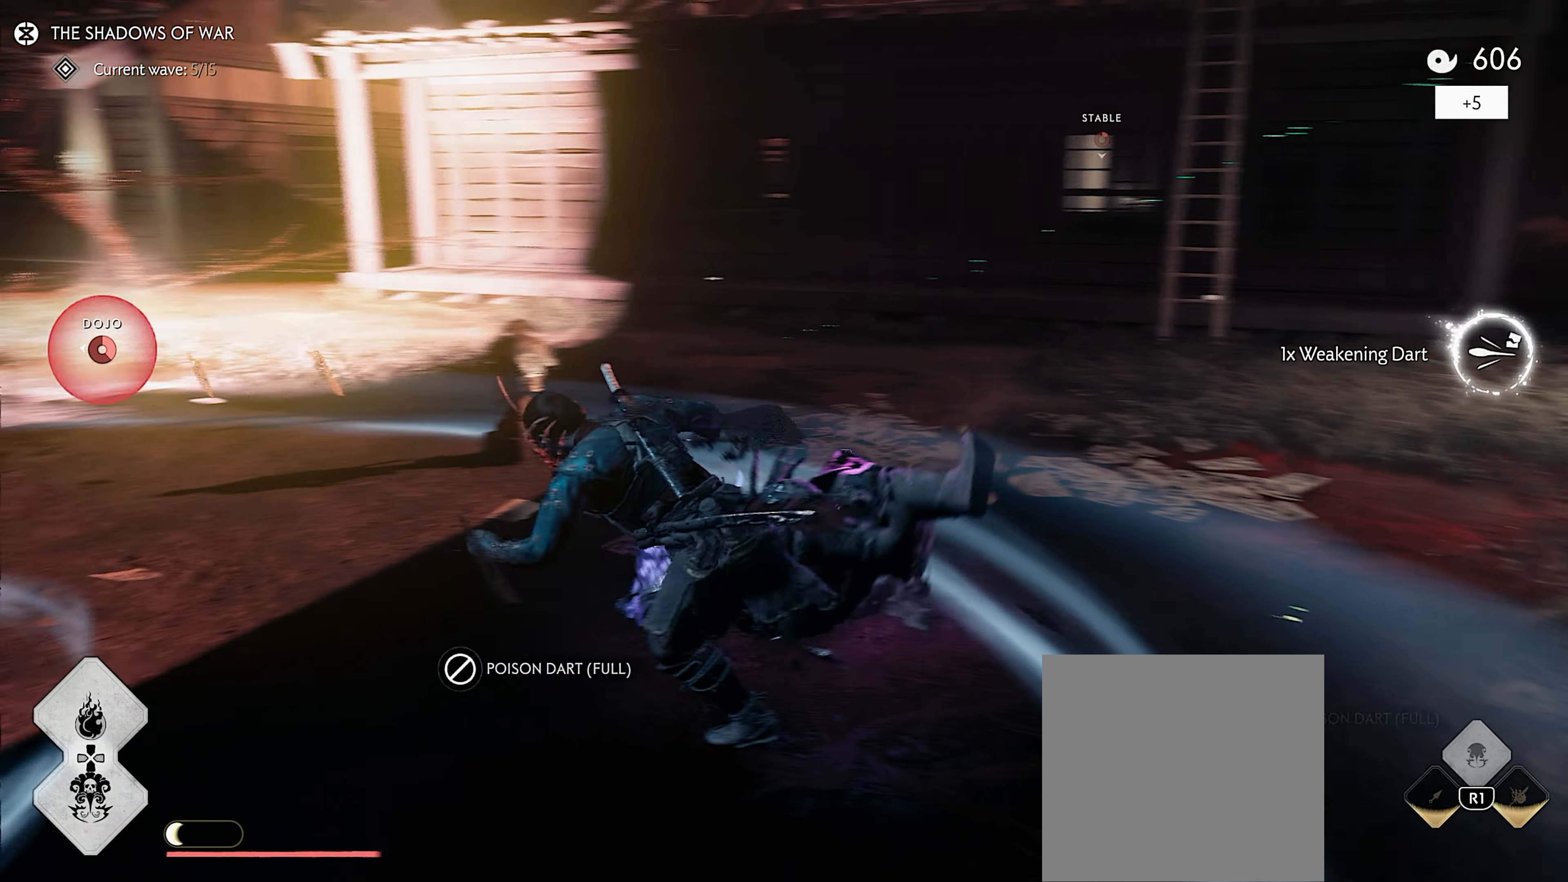
{"buttons": [], "left_stick": "up", "right_stick": "center", "events": [[17, "R2", "down"], [133, "R2", "up"], [150, "left_stick", "up-left"], [167, "R2", "down"], [250, "left_stick", "up"], [300, "R2", "up"], [333, "R2", "down"], [433, "right_stick", "center"], [467, "R2", "up"]]}
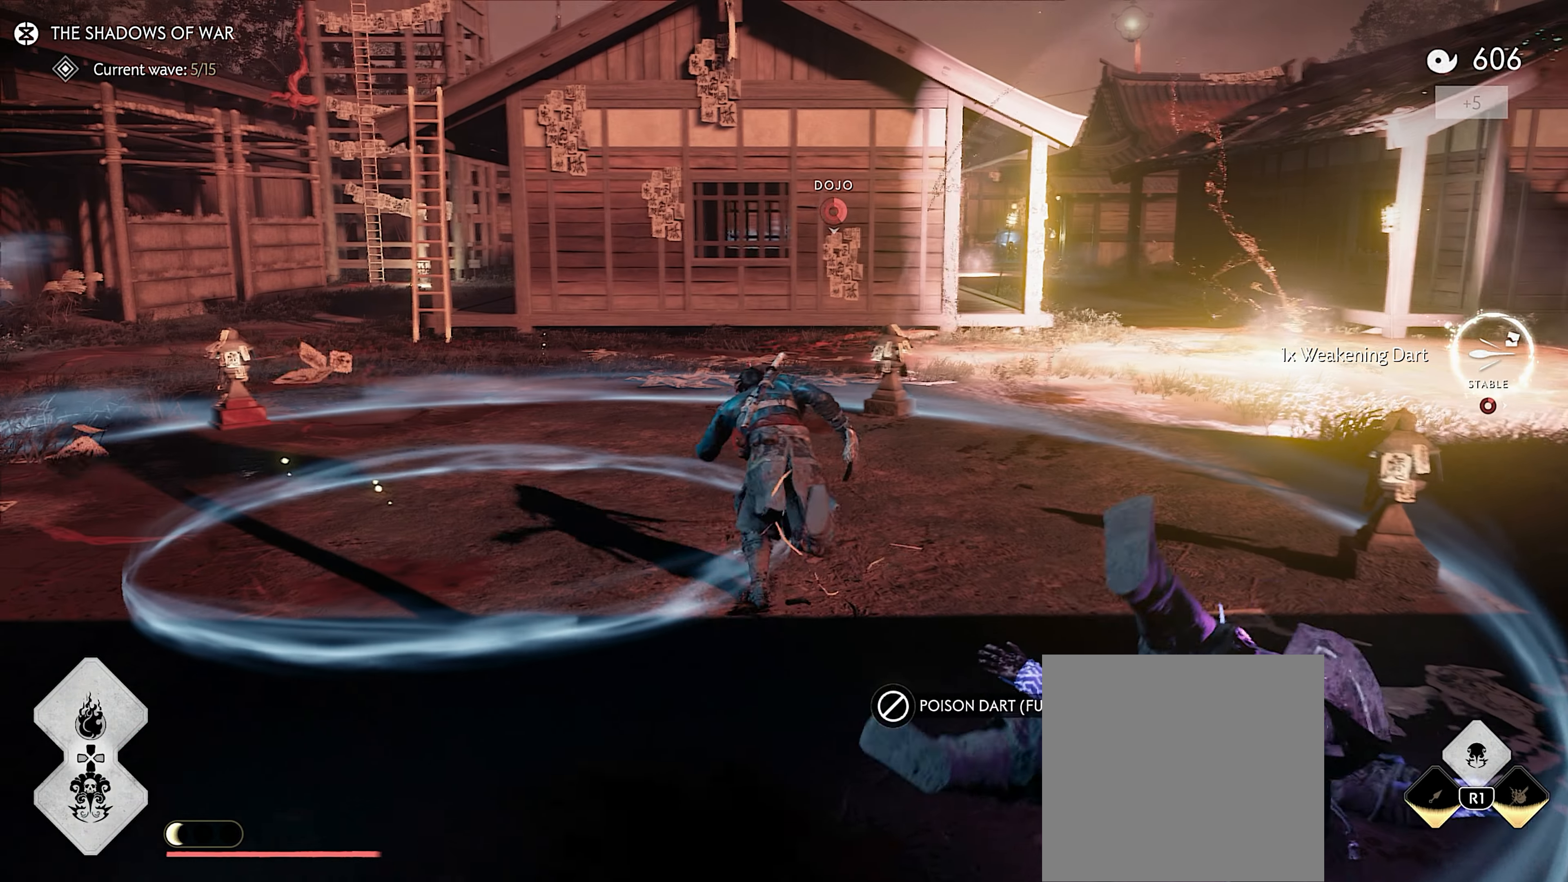
{"buttons": [], "left_stick": "up", "right_stick": "center", "events": [[150, "left_stick", "up-left"], [167, "right_stick", "left"], [200, "R2", "down"], [317, "R2", "up"], [350, "R2", "down"], [450, "left_stick", "up"], [450, "right_stick", "center"], [500, "R2", "up"]]}
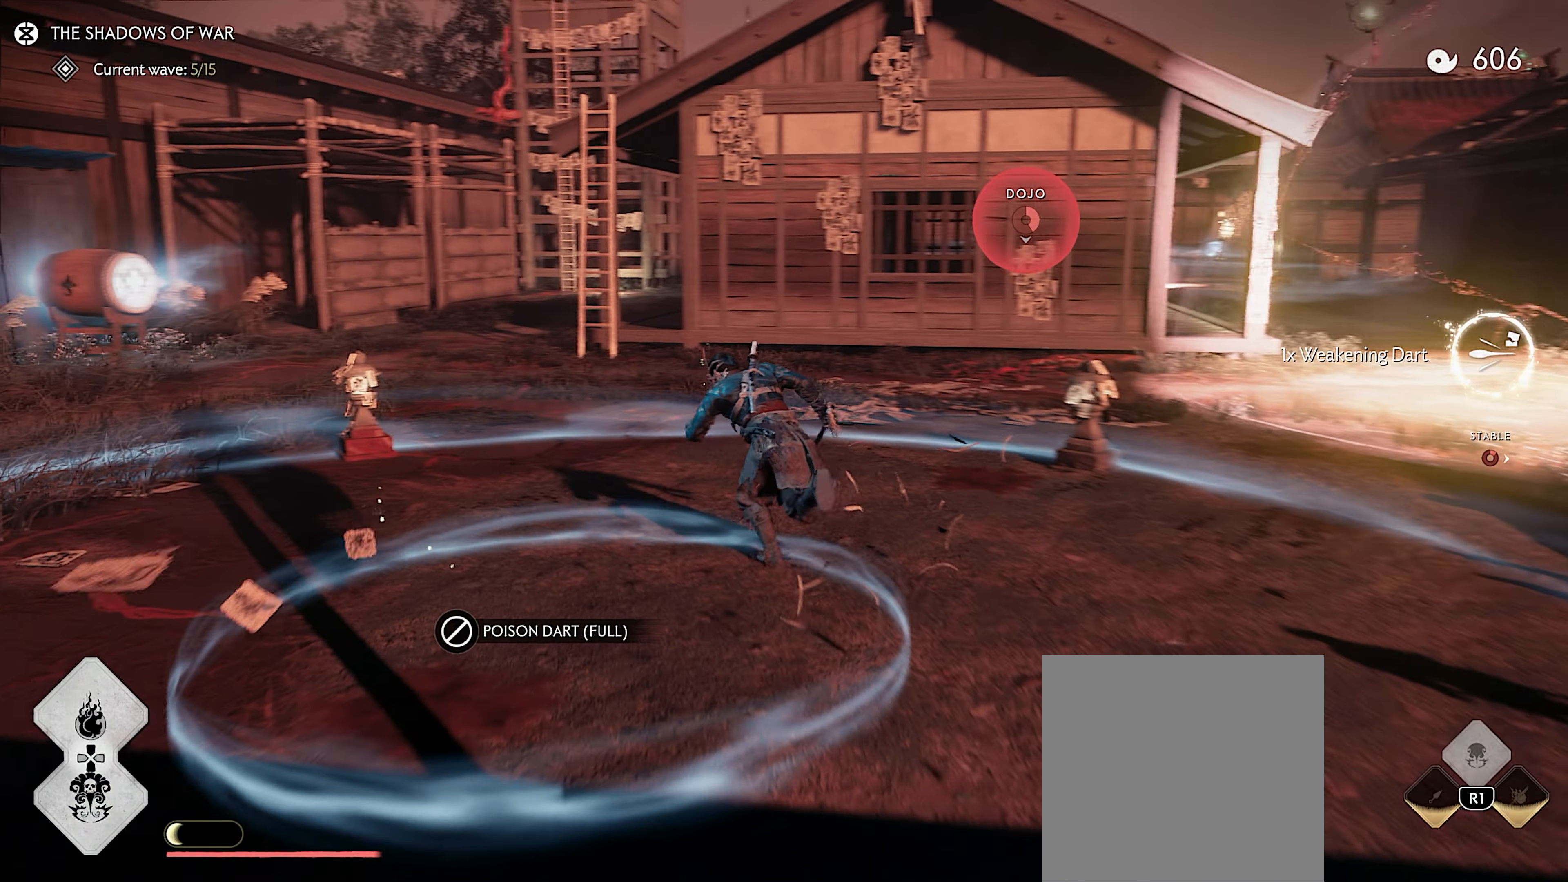
{"buttons": ["R2"], "left_stick": "up", "right_stick": "center", "events": [[17, "R2", "down"], [167, "R2", "up"], [200, "R2", "down"], [333, "R2", "up"], [367, "R2", "down"]]}
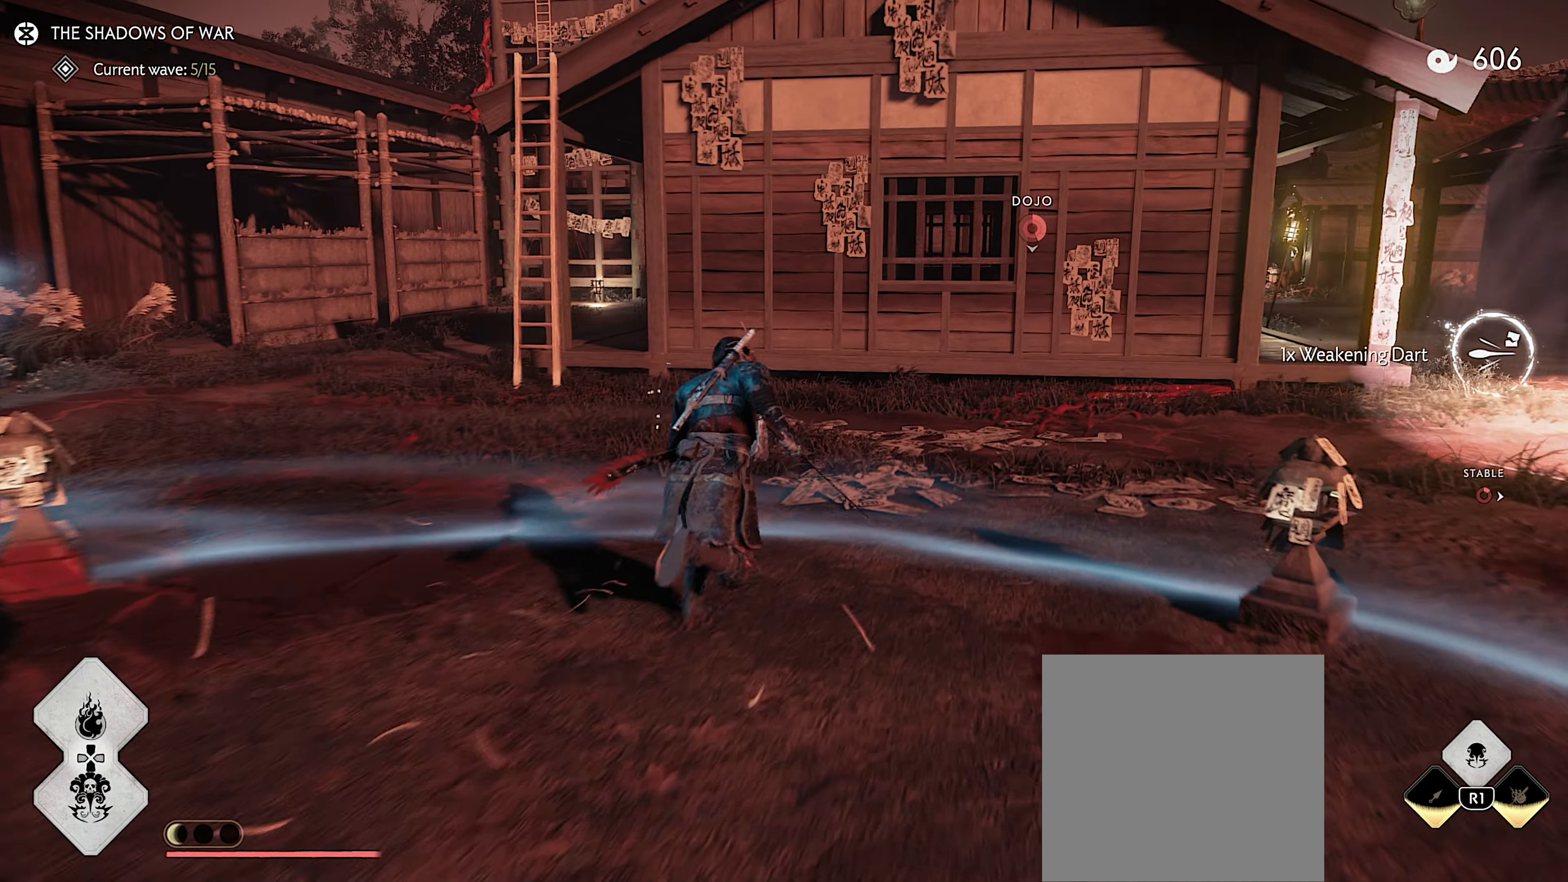
{"buttons": ["R2"], "left_stick": "up-right", "right_stick": "center", "events": [[17, "R2", "up"], [67, "R2", "down"], [167, "right_stick", "up-left"], [183, "R2", "up"], [233, "R2", "down"], [333, "right_stick", "center"], [350, "R2", "up"], [350, "left_stick", "up-right"], [383, "R2", "down"]]}
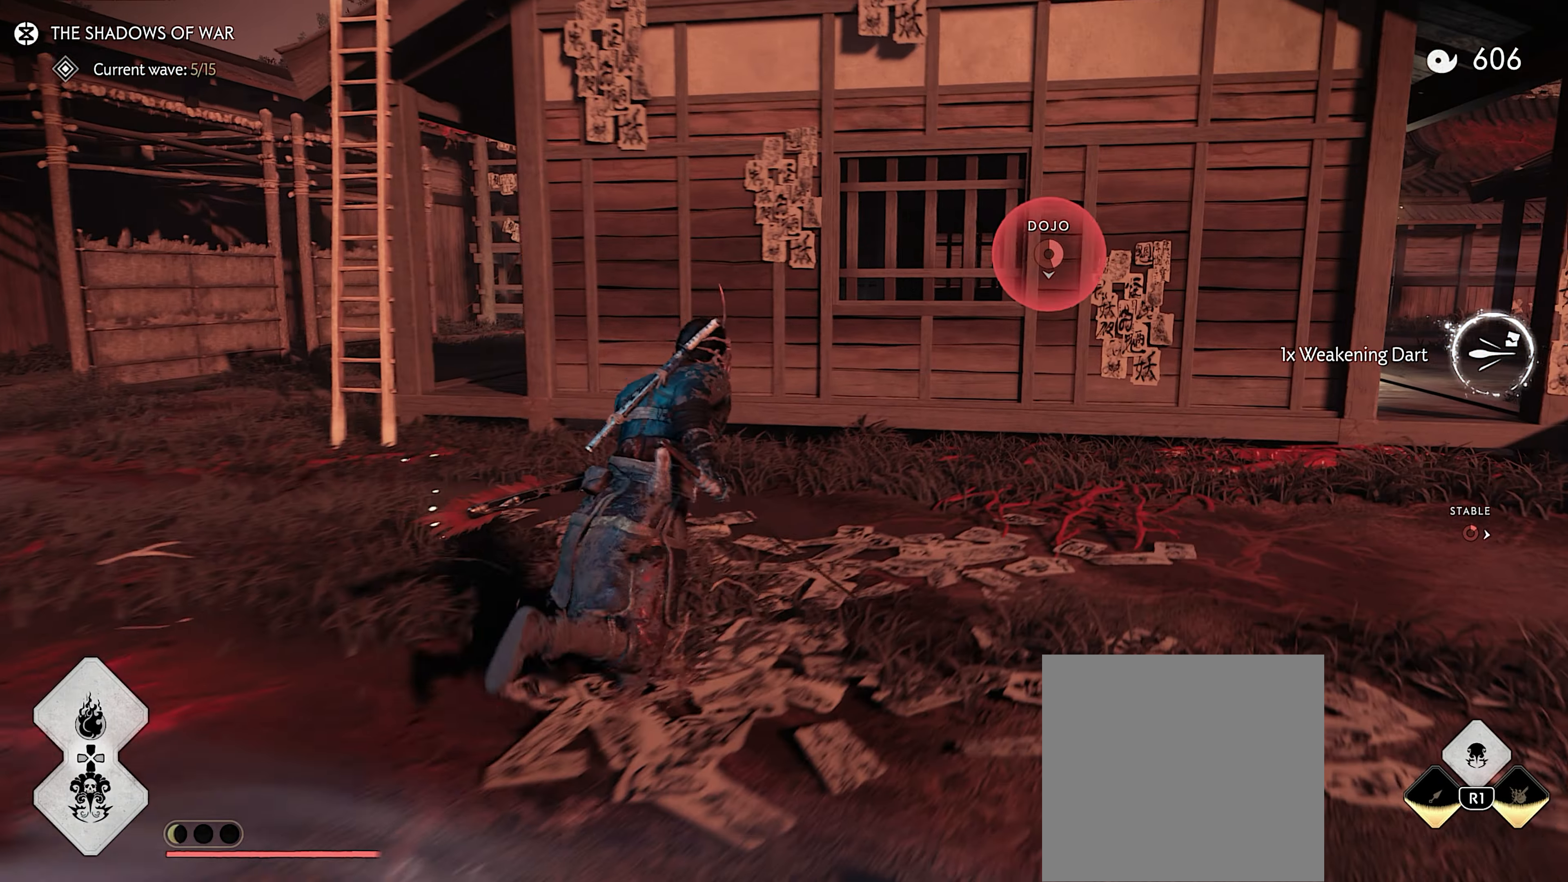
{"buttons": [], "left_stick": "up-right", "right_stick": "center", "events": [[17, "R2", "up"], [50, "R2", "down"], [67, "right_stick", "right"], [167, "R2", "up"], [200, "R2", "down"], [350, "R2", "up"], [383, "right_stick", "center"]]}
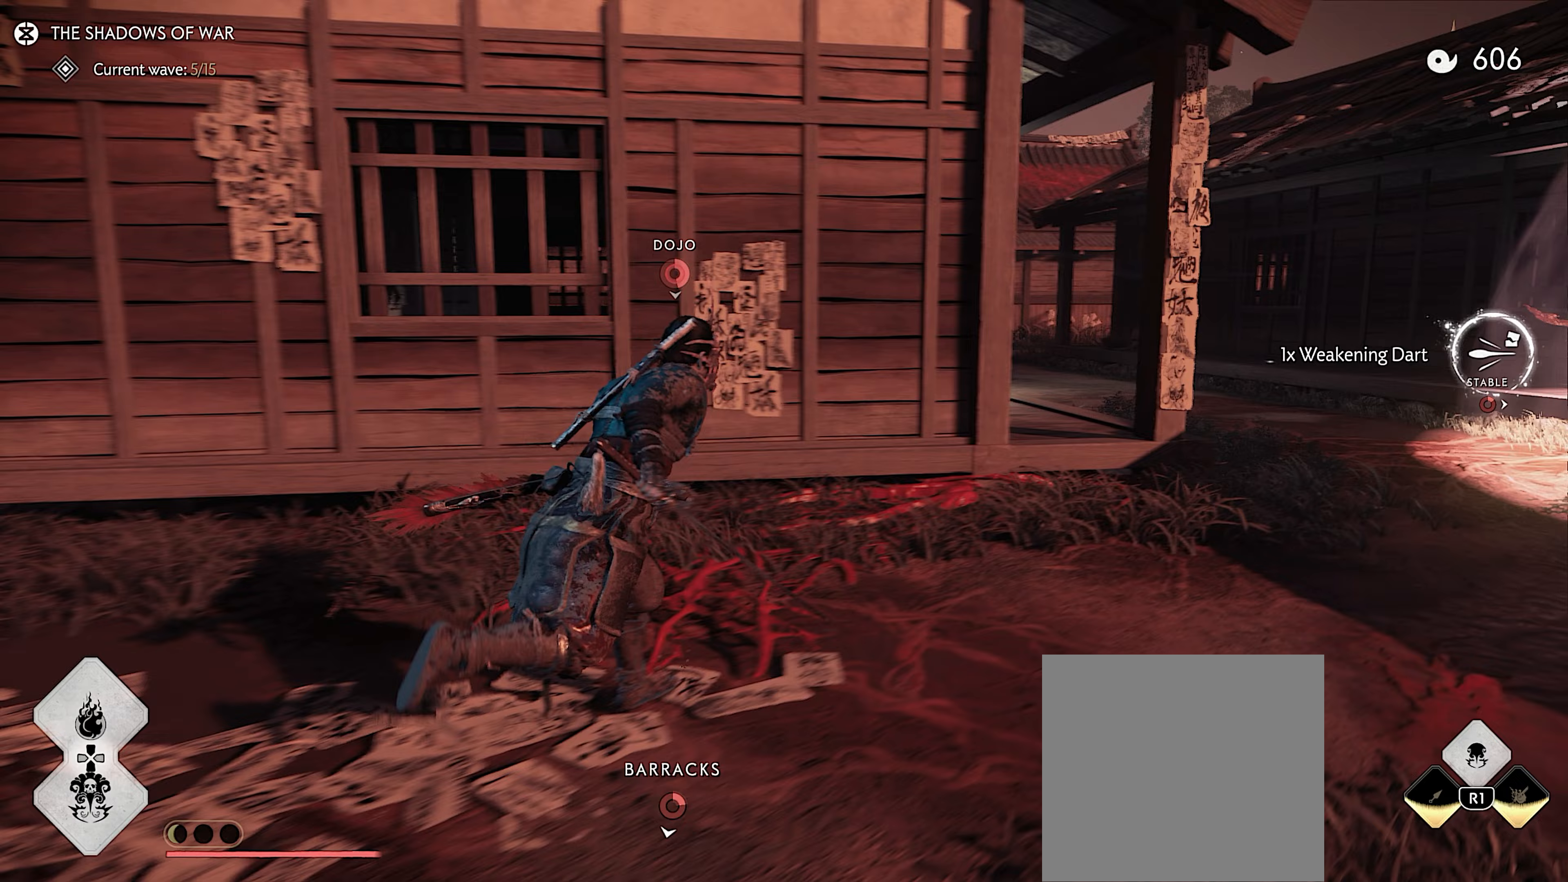
{"buttons": [], "left_stick": "up", "right_stick": "up", "events": [[383, "right_stick", "up"], [417, "left_stick", "up"]]}
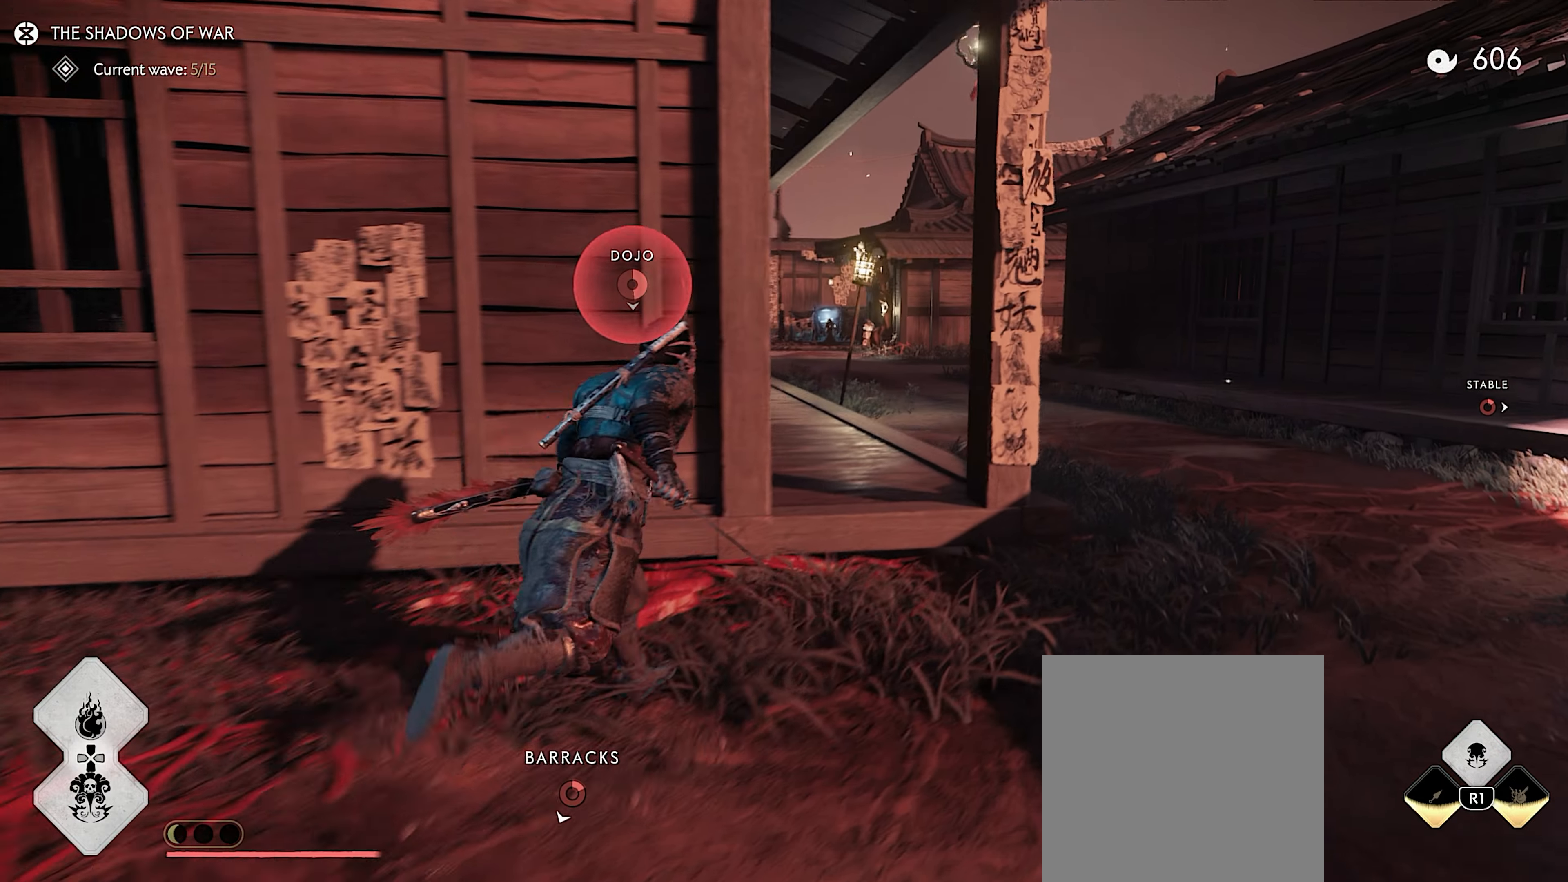
{"buttons": [], "left_stick": "up", "right_stick": "center", "events": [[83, "right_stick", "center"], [400, "CIRCLE", "down"], [483, "CIRCLE", "up"]]}
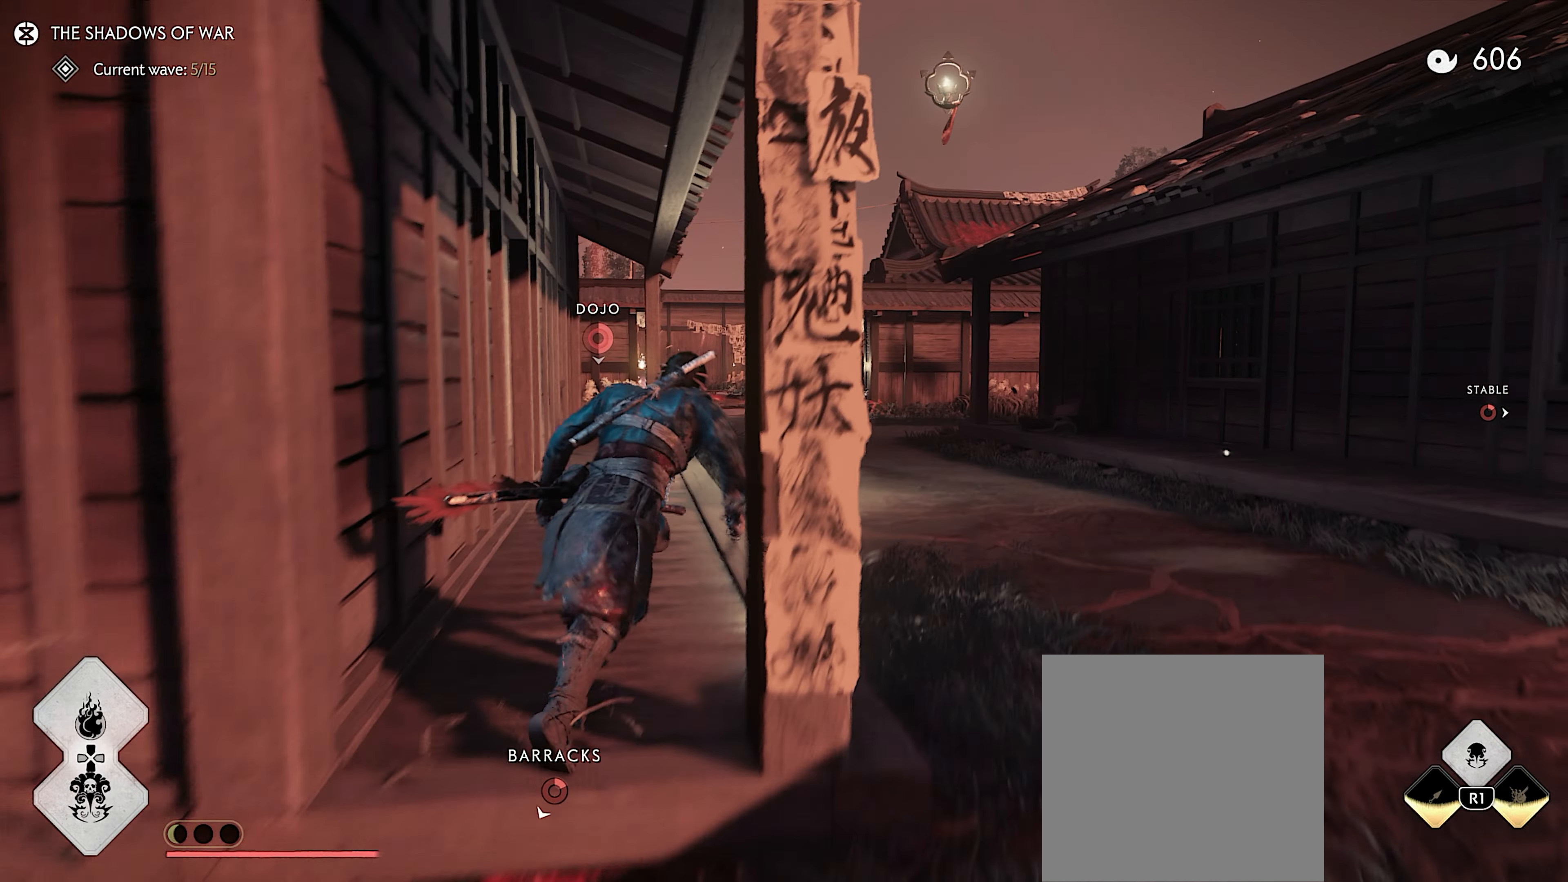
{"buttons": [], "left_stick": "up", "right_stick": "center", "events": [[50, "CIRCLE", "down"], [100, "CIRCLE", "up"], [150, "CIRCLE", "down"], [267, "CIRCLE", "up"], [267, "left_stick", "center"], [467, "left_stick", "up"]]}
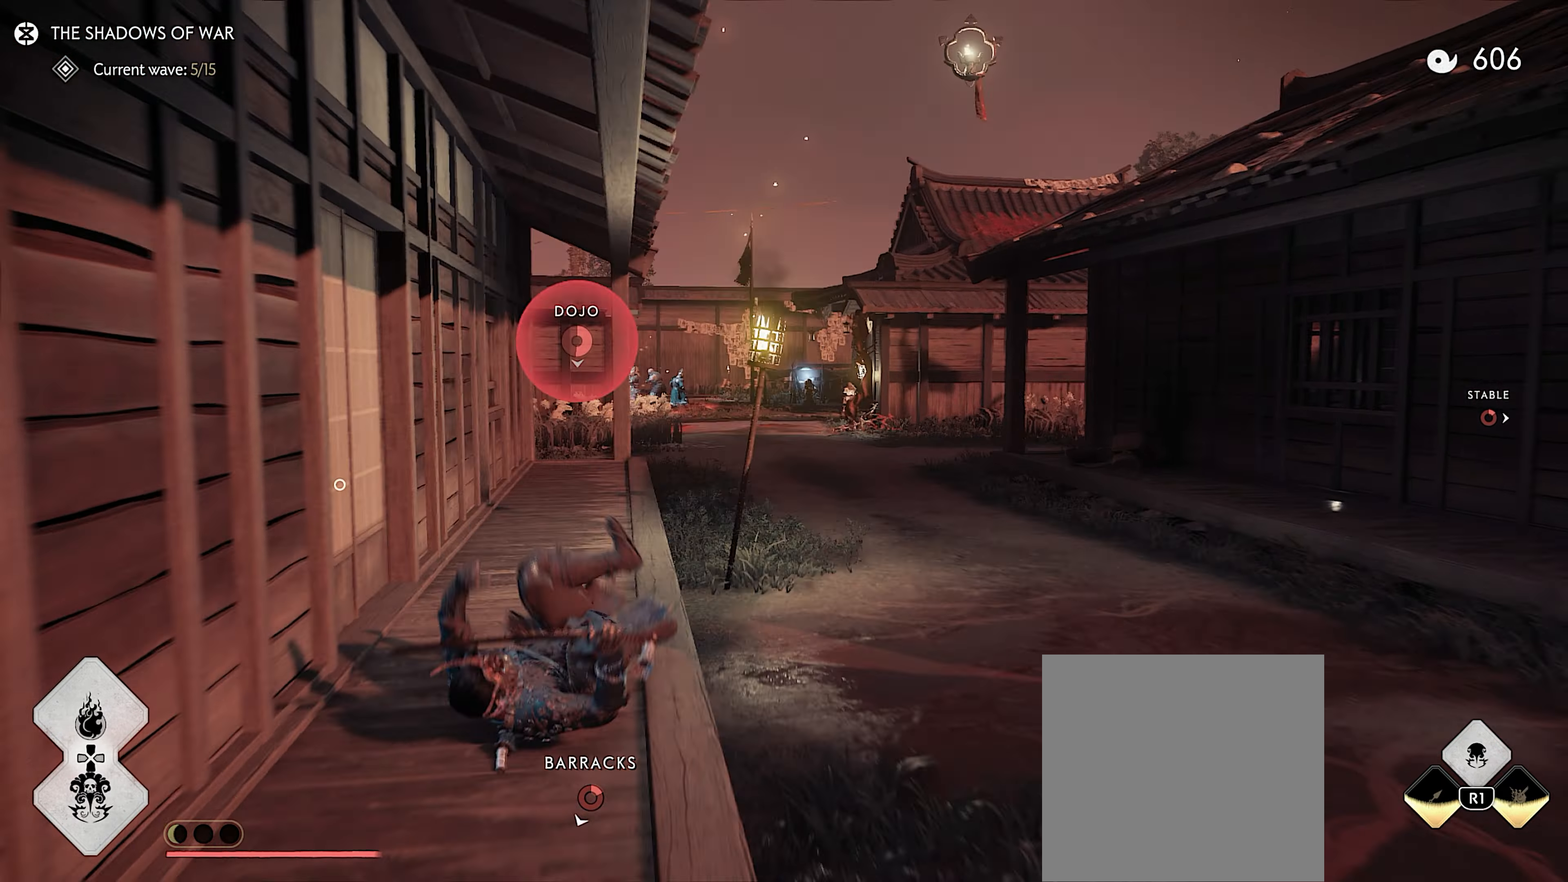
{"buttons": [], "left_stick": "up", "right_stick": "center", "events": [[17, "right_stick", "up-left"], [133, "right_stick", "center"], [300, "L3", "down"], [367, "L3", "up"], [417, "CIRCLE", "down"], [417, "L3", "down"], [467, "CIRCLE", "up"], [483, "L3", "up"]]}
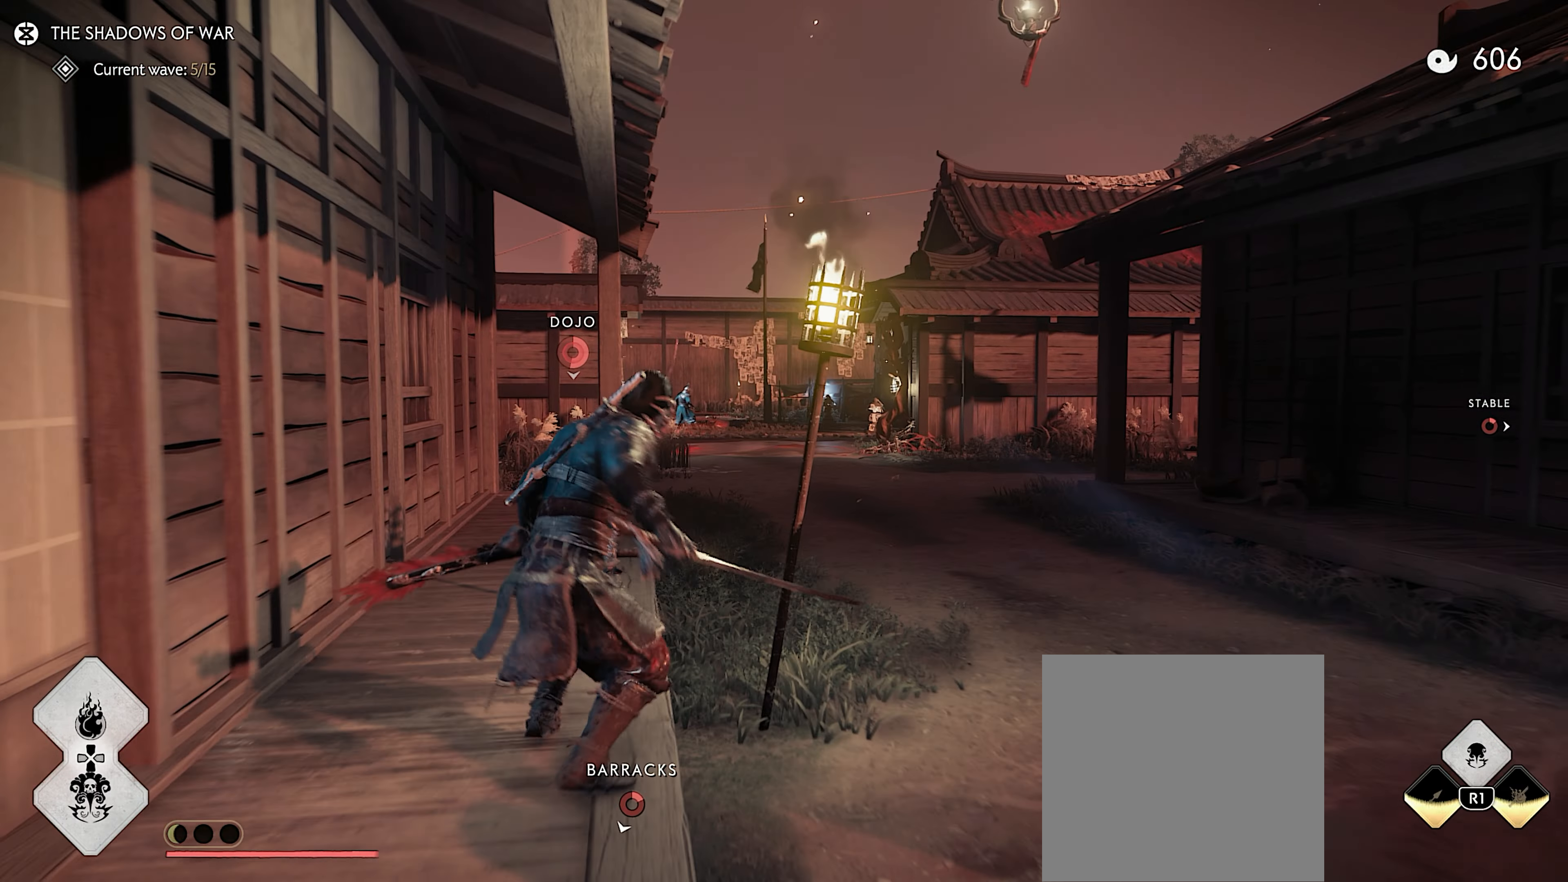
{"buttons": [], "left_stick": "up", "right_stick": "center", "events": [[17, "CIRCLE", "down"], [50, "L3", "down"], [67, "START", "down"], [83, "CIRCLE", "up"], [150, "L3", "up"], [217, "START", "up"], [217, "left_stick", "center"], [250, "CIRCLE", "down"], [333, "CIRCLE", "up"], [400, "left_stick", "up"]]}
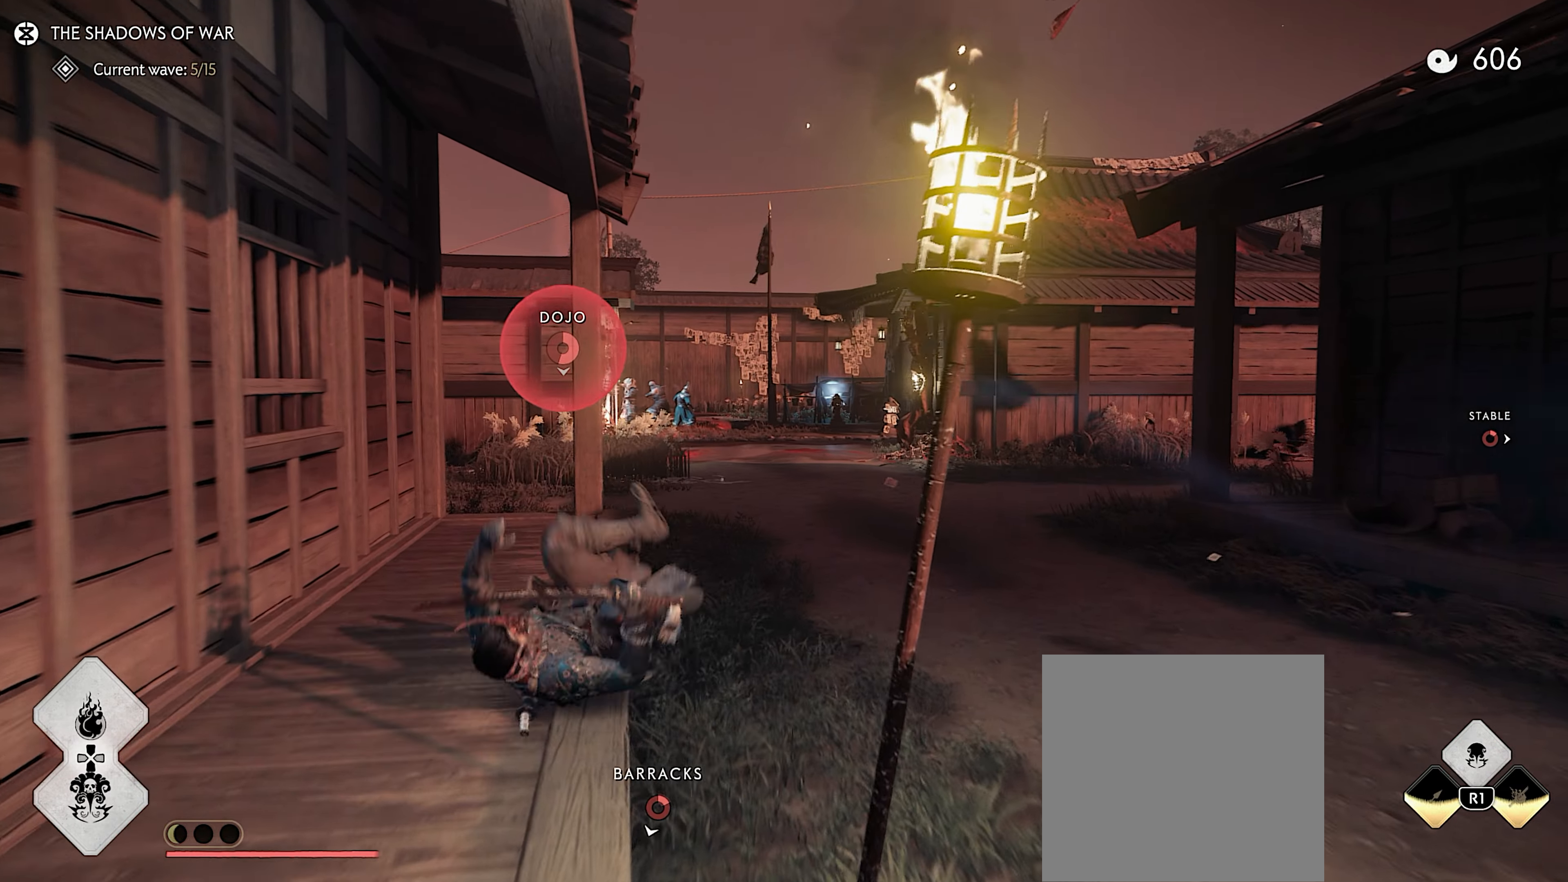
{"buttons": [], "left_stick": "up", "right_stick": "center", "events": [[267, "L3", "down"], [350, "L3", "up"]]}
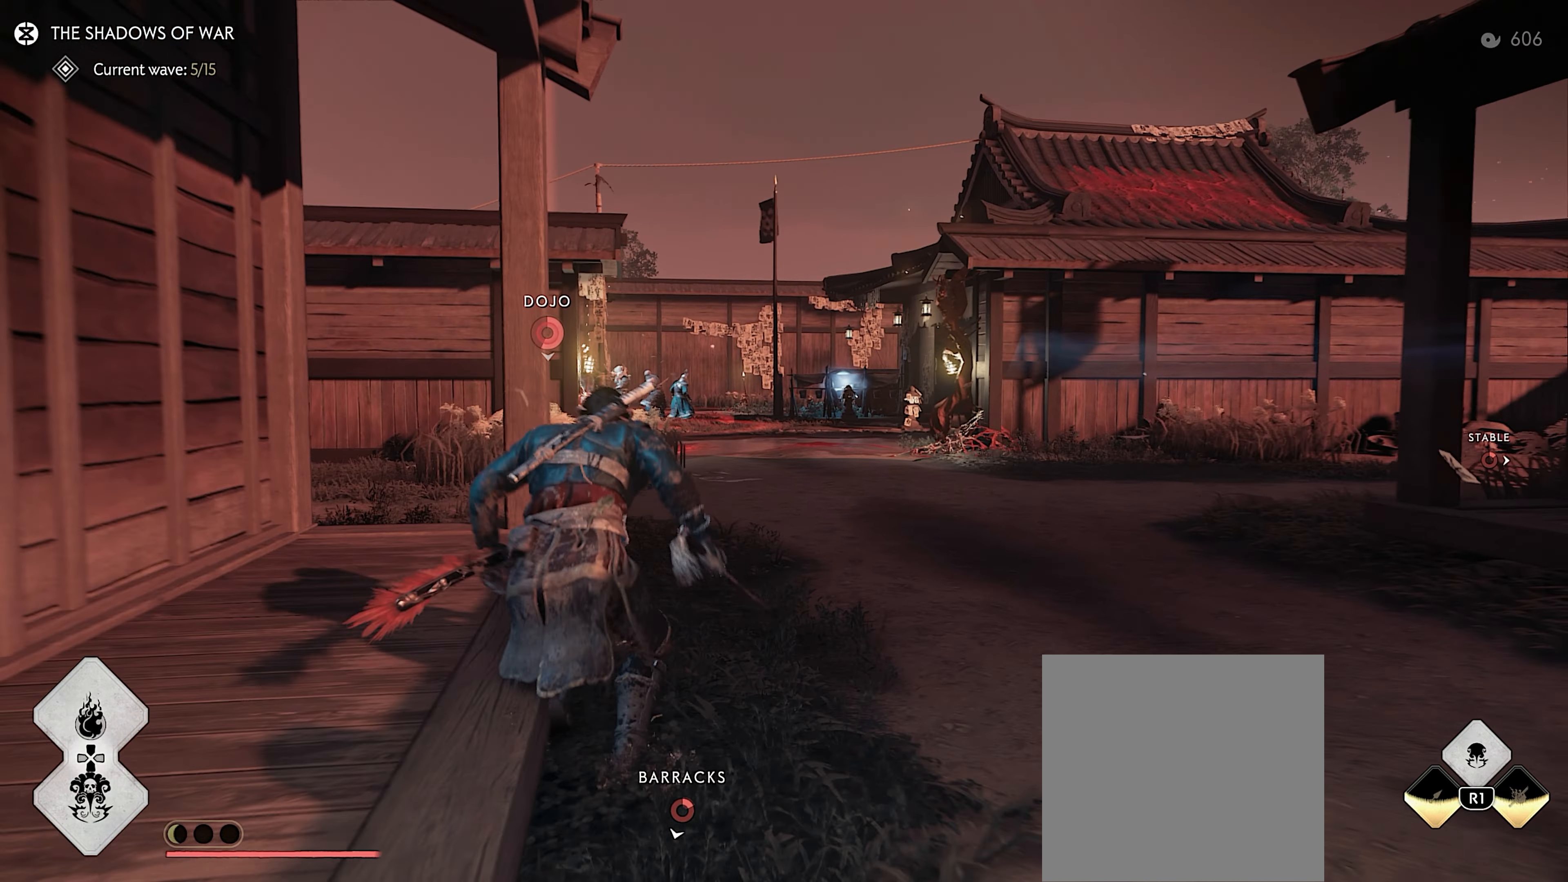
{"buttons": [], "left_stick": "up", "right_stick": "center", "events": [[17, "right_stick", "down-left"], [217, "right_stick", "center"]]}
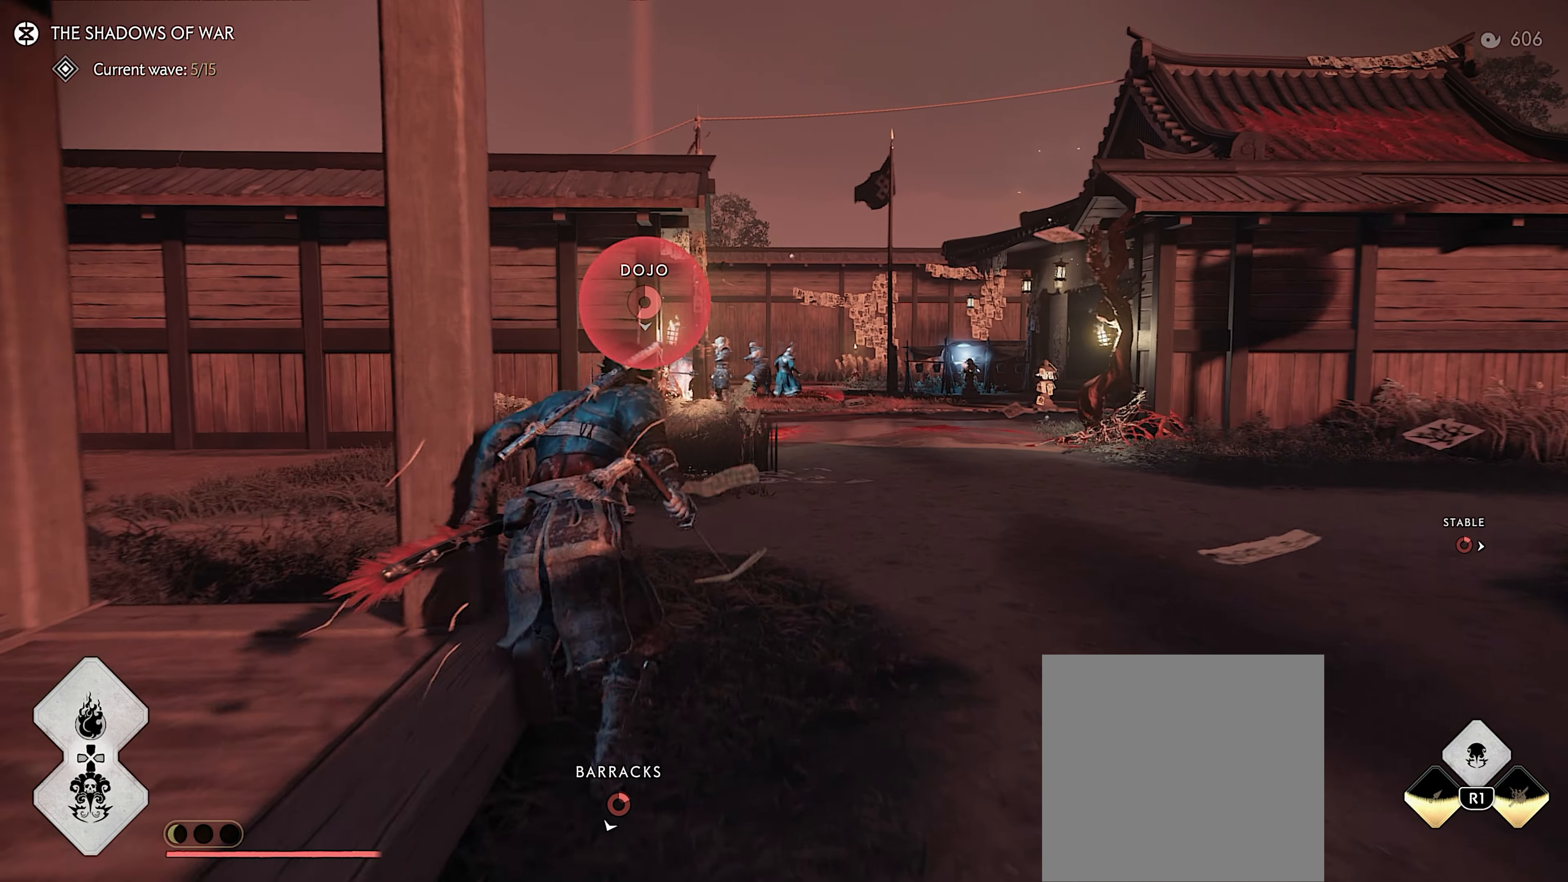
{"buttons": [], "left_stick": "up", "right_stick": "center", "events": []}
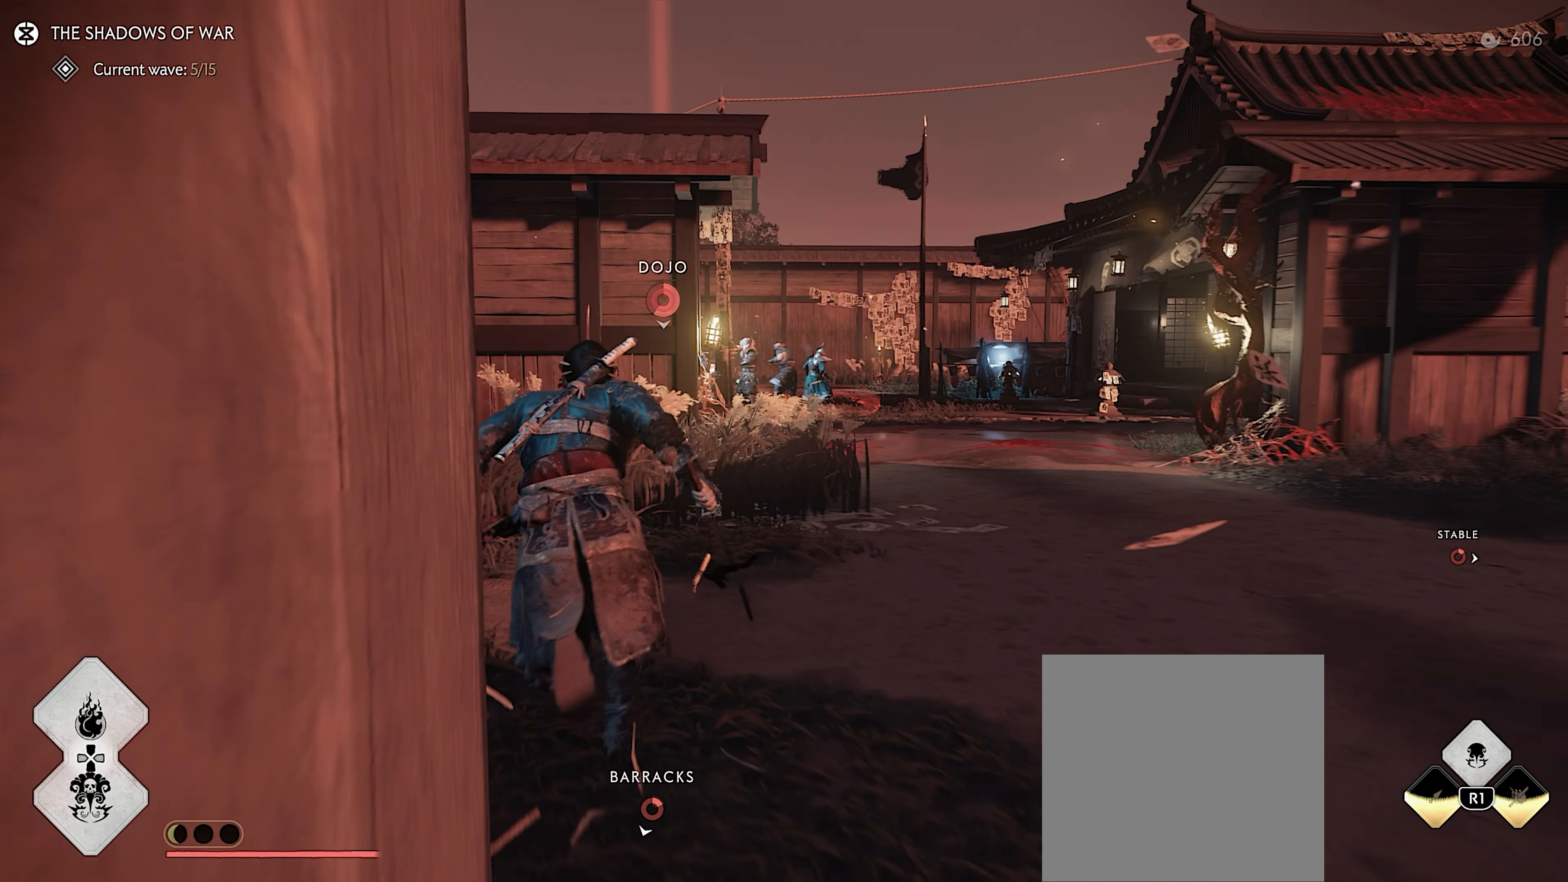
{"buttons": [], "left_stick": "up", "right_stick": "center", "events": []}